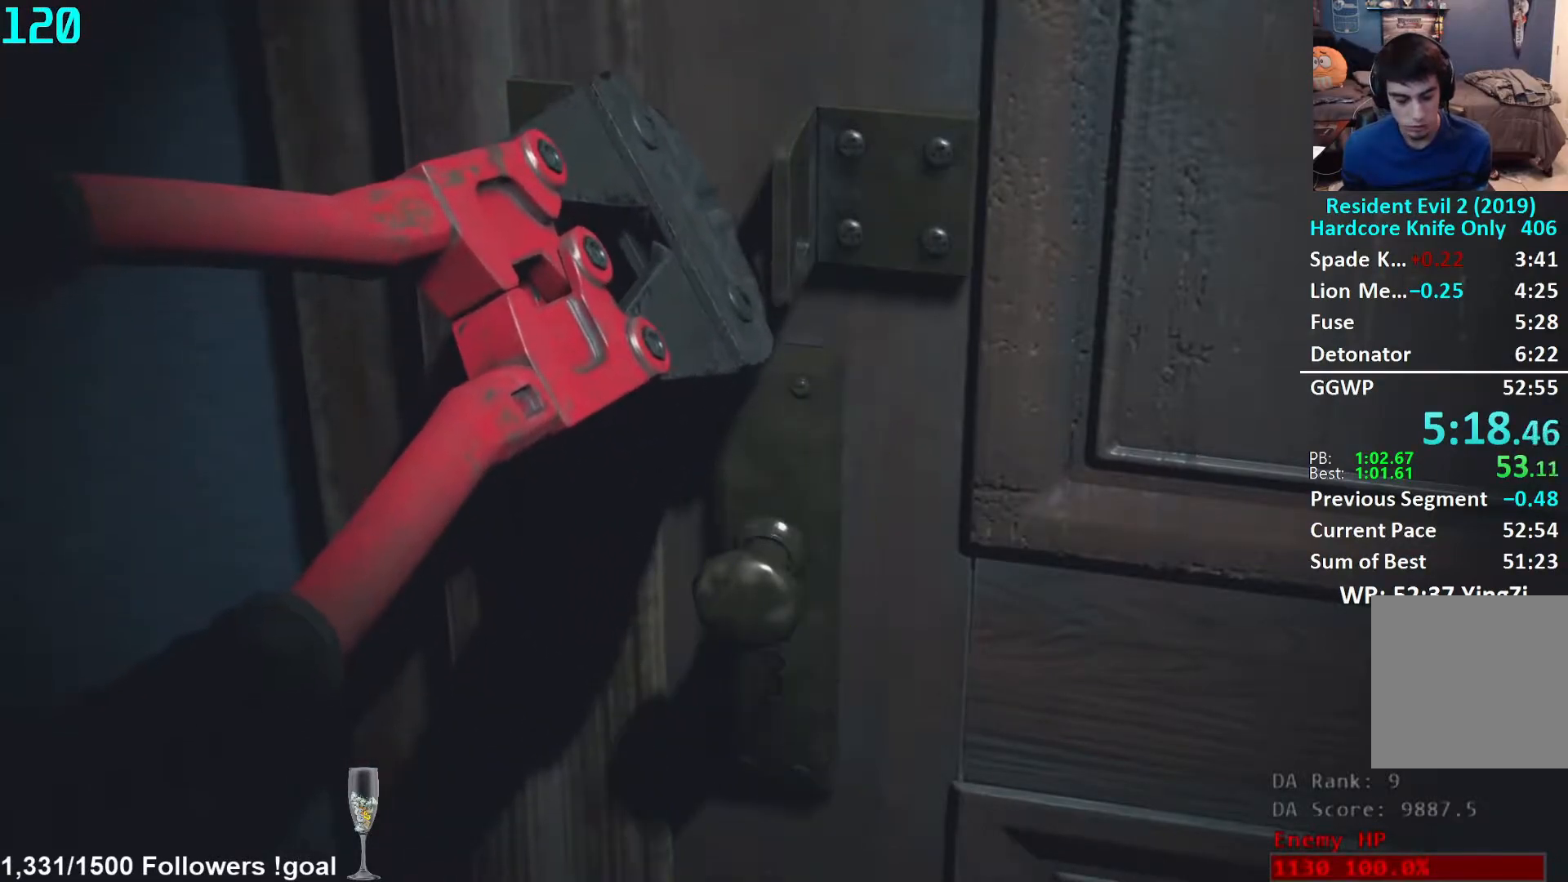
Gameplay with a controller (Xbox layout); each line is a JSON object with the inputs held at the frame after it. "events" lists button and stick changes between this image and that frame as [ms after this image, input, new state], when the widget could be followed in between. Not read: R3 START.
{"buttons": [], "left_stick": "up", "right_stick": "center", "events": [[350, "left_stick", "up"]]}
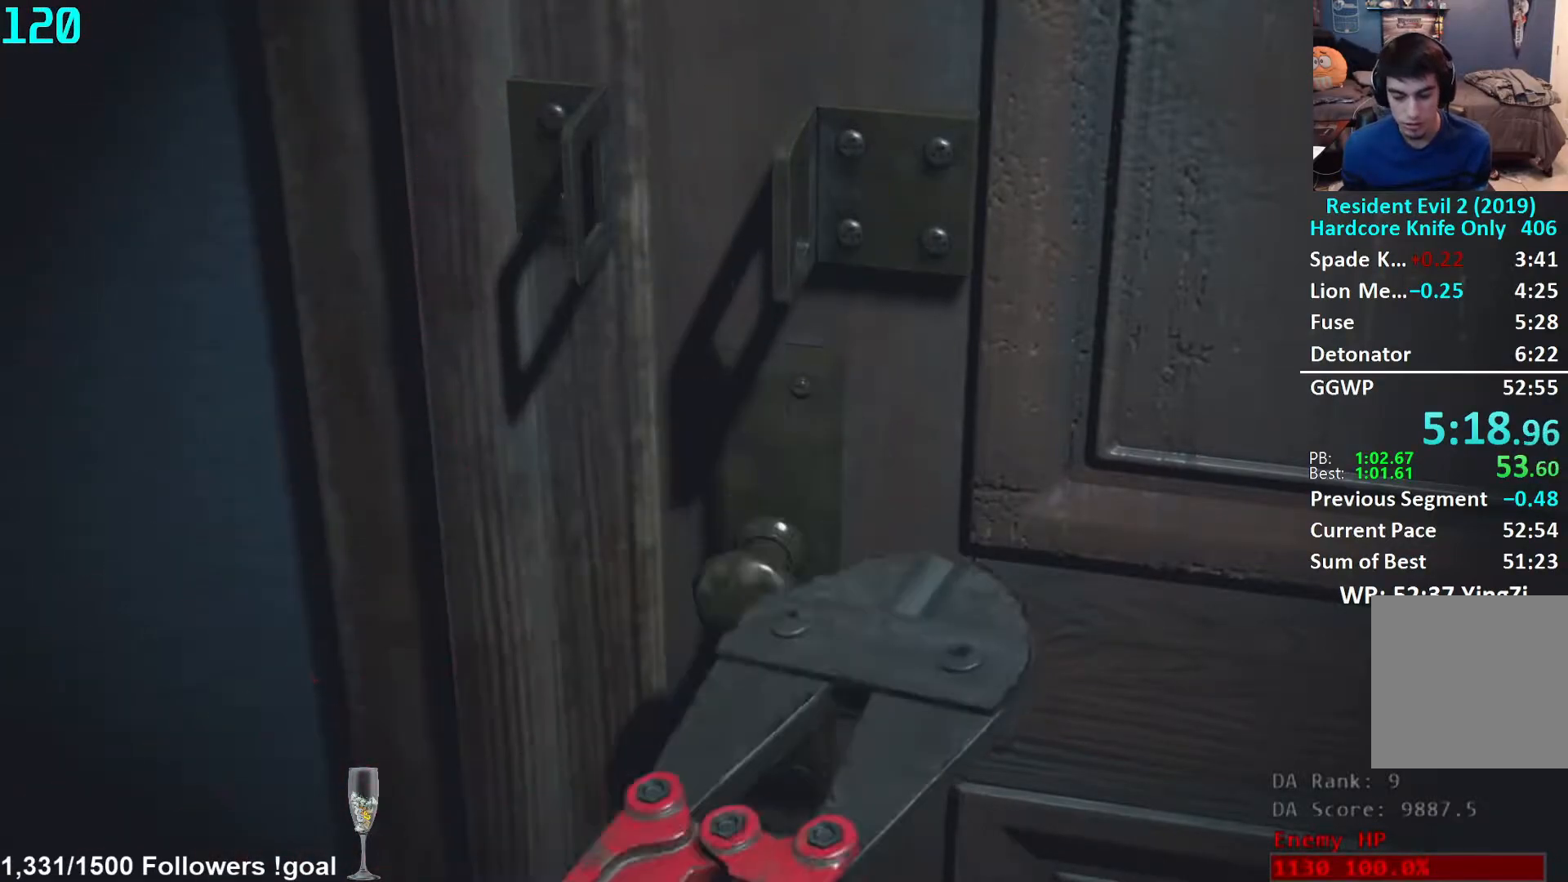
{"buttons": ["L3"], "left_stick": "up", "right_stick": "center", "events": [[117, "L3", "down"], [233, "L3", "up"], [250, "A", "down"], [300, "A", "up"], [300, "L3", "down"], [383, "A", "down"], [383, "L3", "up"], [433, "A", "up"], [433, "L3", "down"]]}
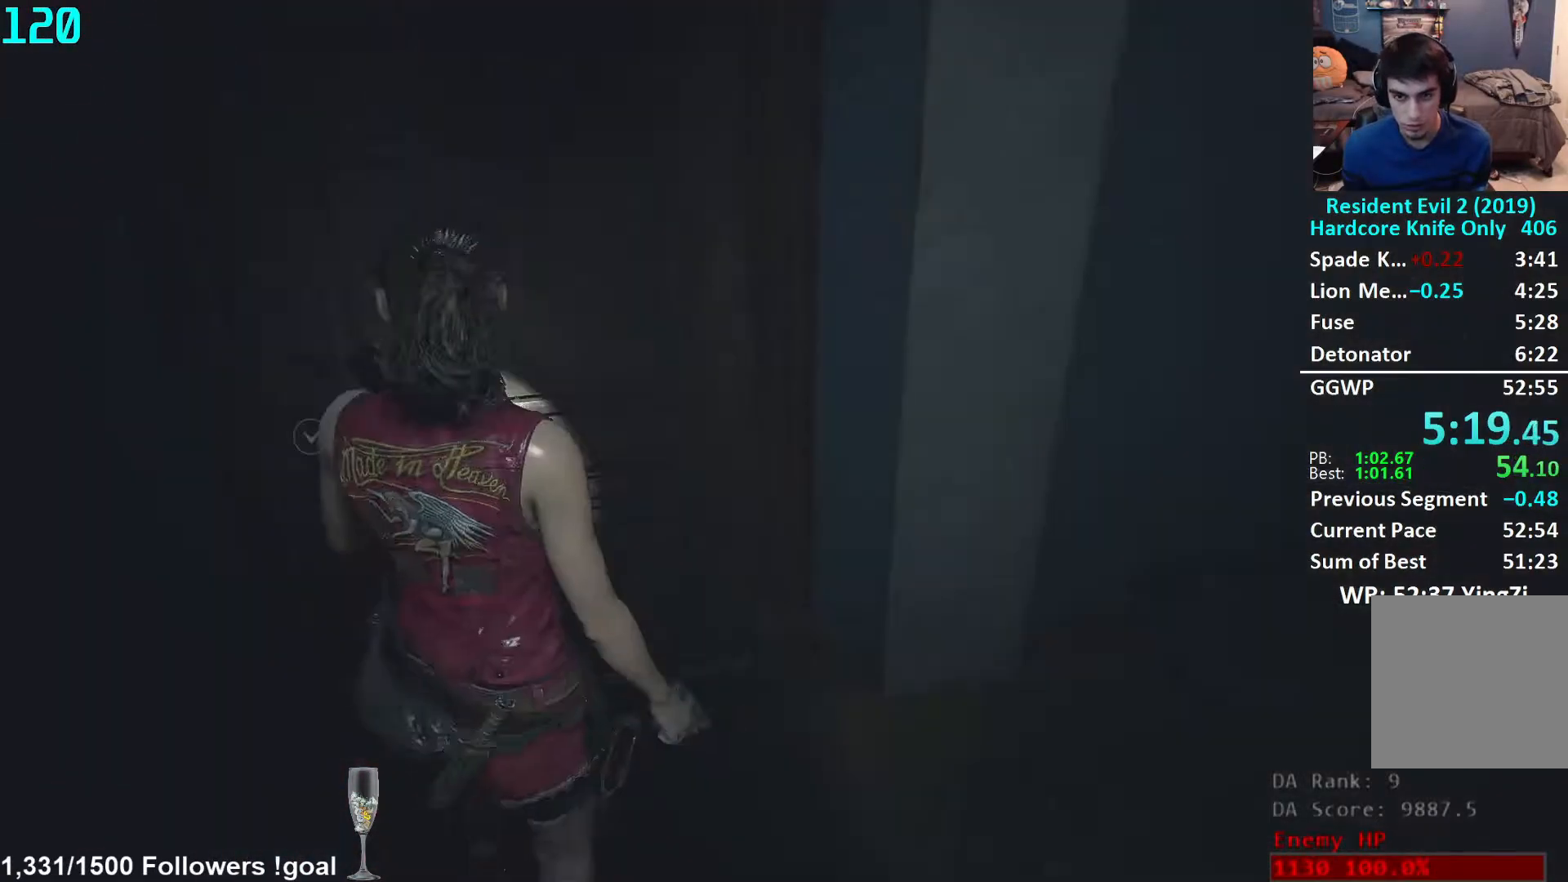
{"buttons": [], "left_stick": "up-left", "right_stick": "left", "events": [[17, "A", "down"], [67, "A", "up"], [150, "A", "down"], [200, "L3", "up"], [217, "A", "up"], [250, "L3", "down"], [283, "A", "down"], [350, "A", "up"], [367, "L3", "up"], [367, "left_stick", "up-left"], [450, "right_stick", "left"]]}
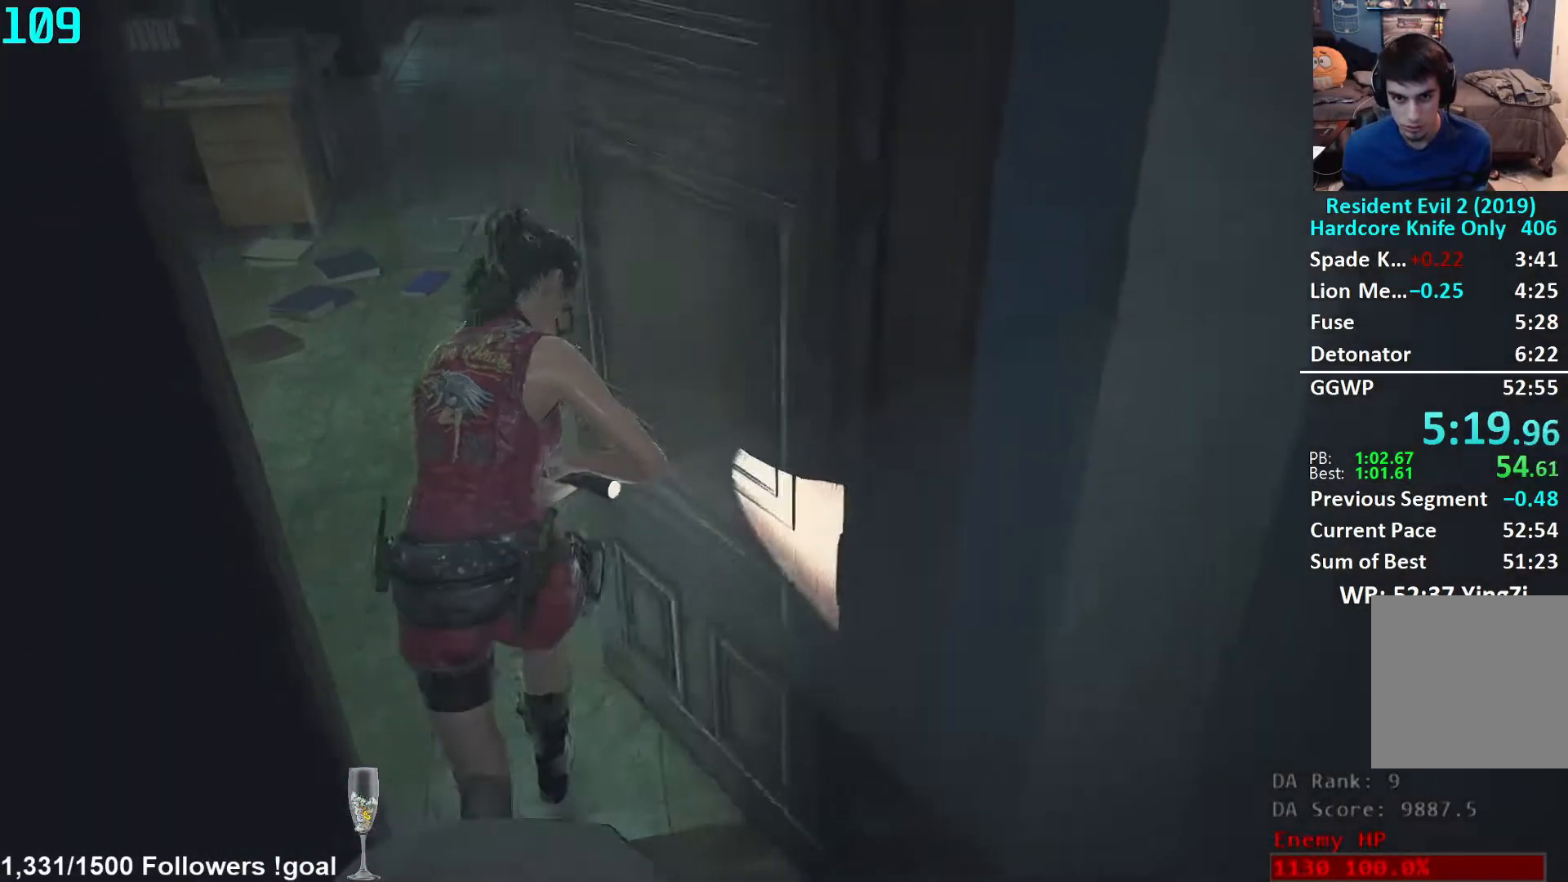
{"buttons": [], "left_stick": "up", "right_stick": "center", "events": [[167, "left_stick", "up"], [167, "right_stick", "center"], [333, "right_stick", "up"], [483, "right_stick", "center"]]}
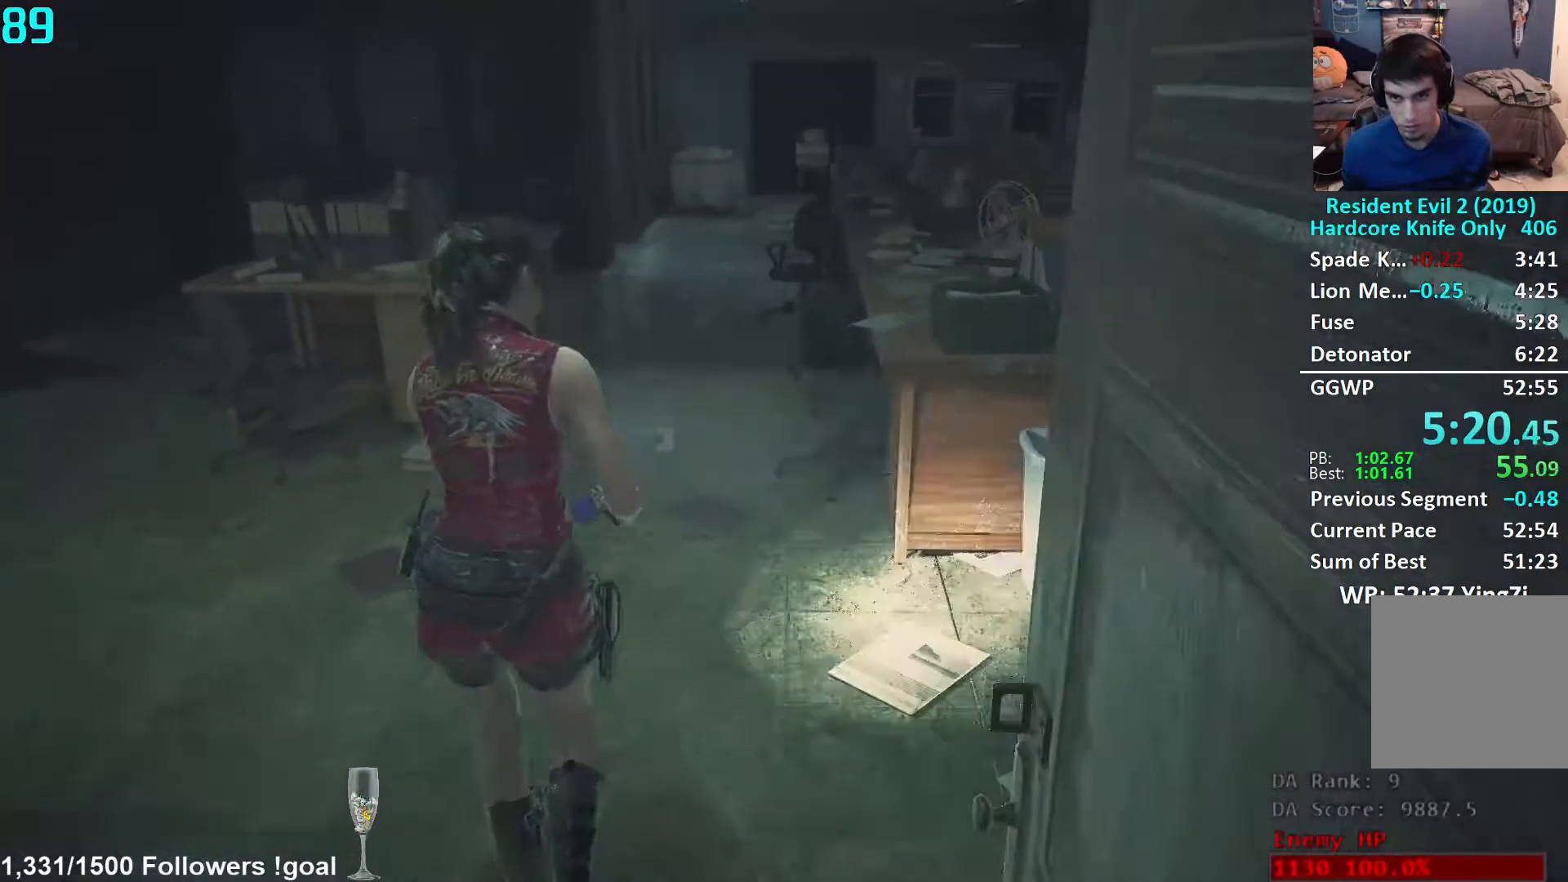
{"buttons": [], "left_stick": "up", "right_stick": "center", "events": []}
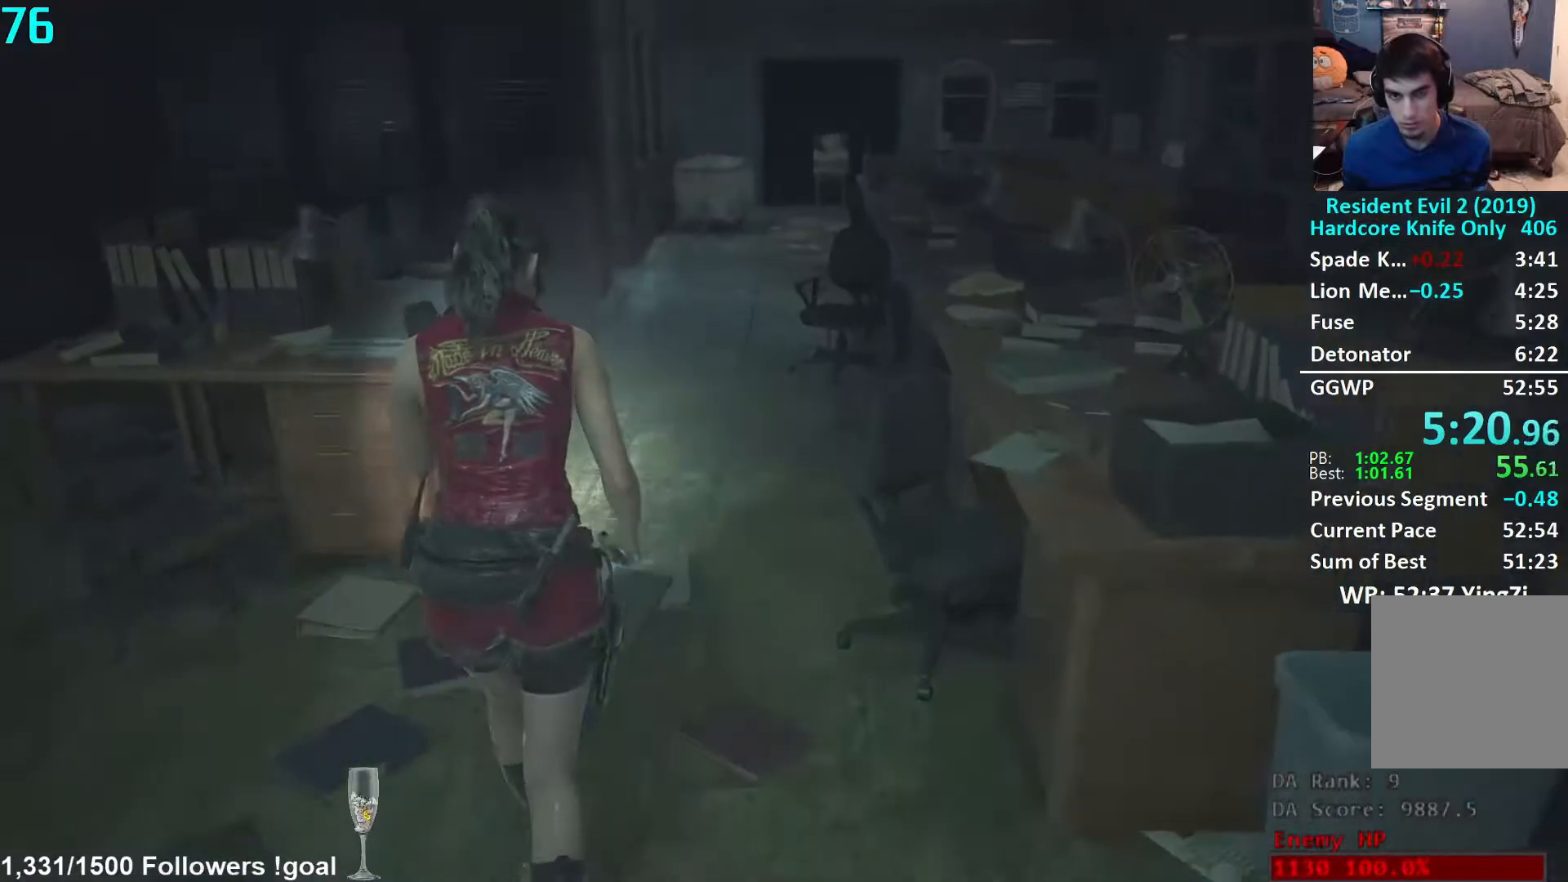
{"buttons": [], "left_stick": "up", "right_stick": "center", "events": []}
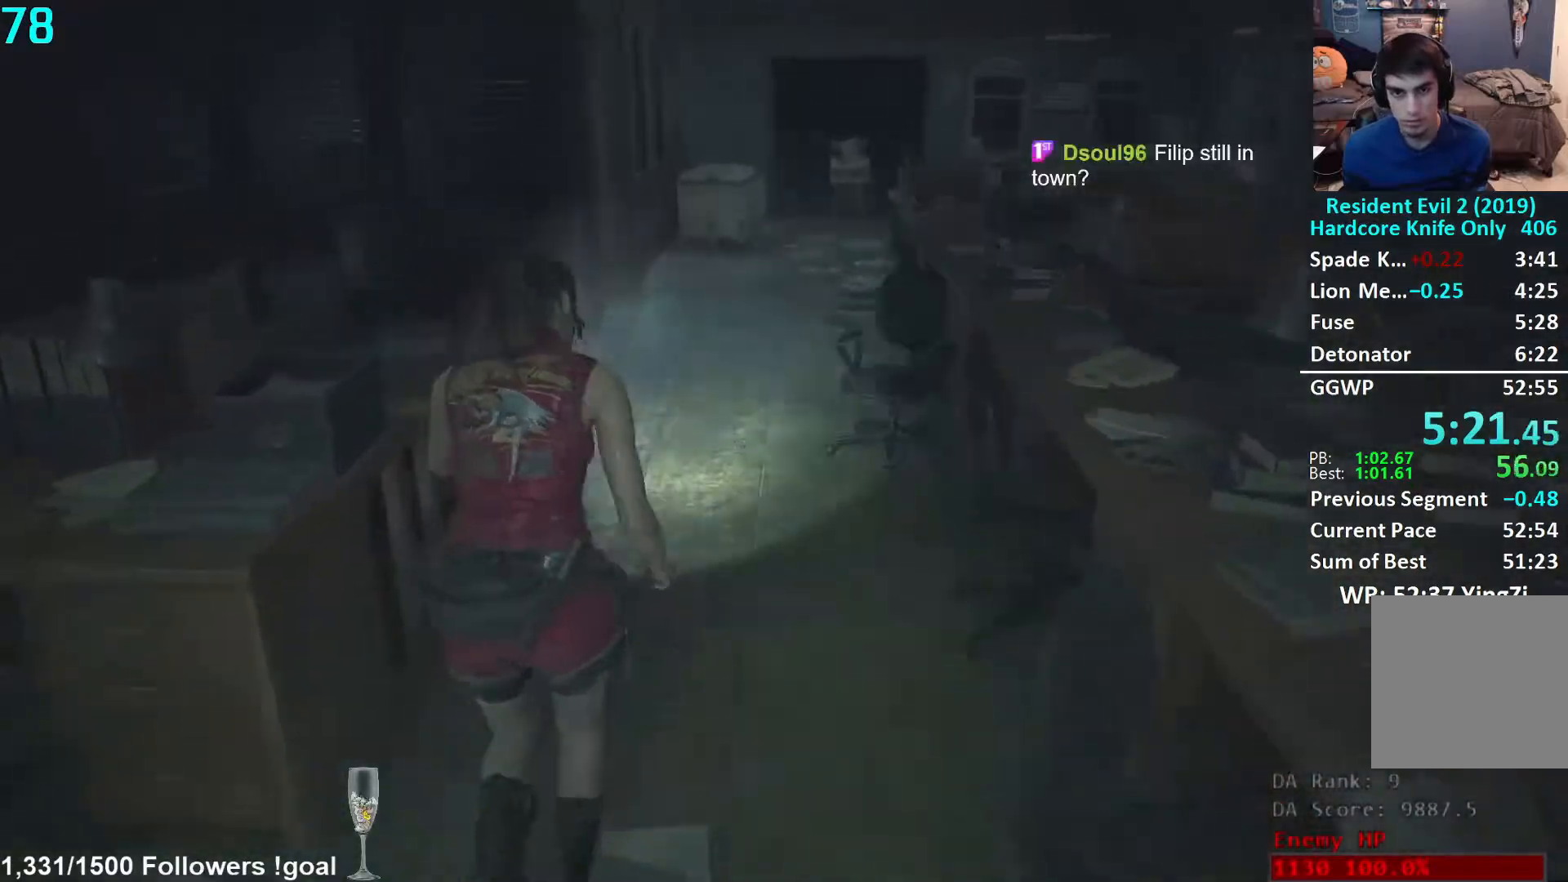
{"buttons": [], "left_stick": "up", "right_stick": "center", "events": []}
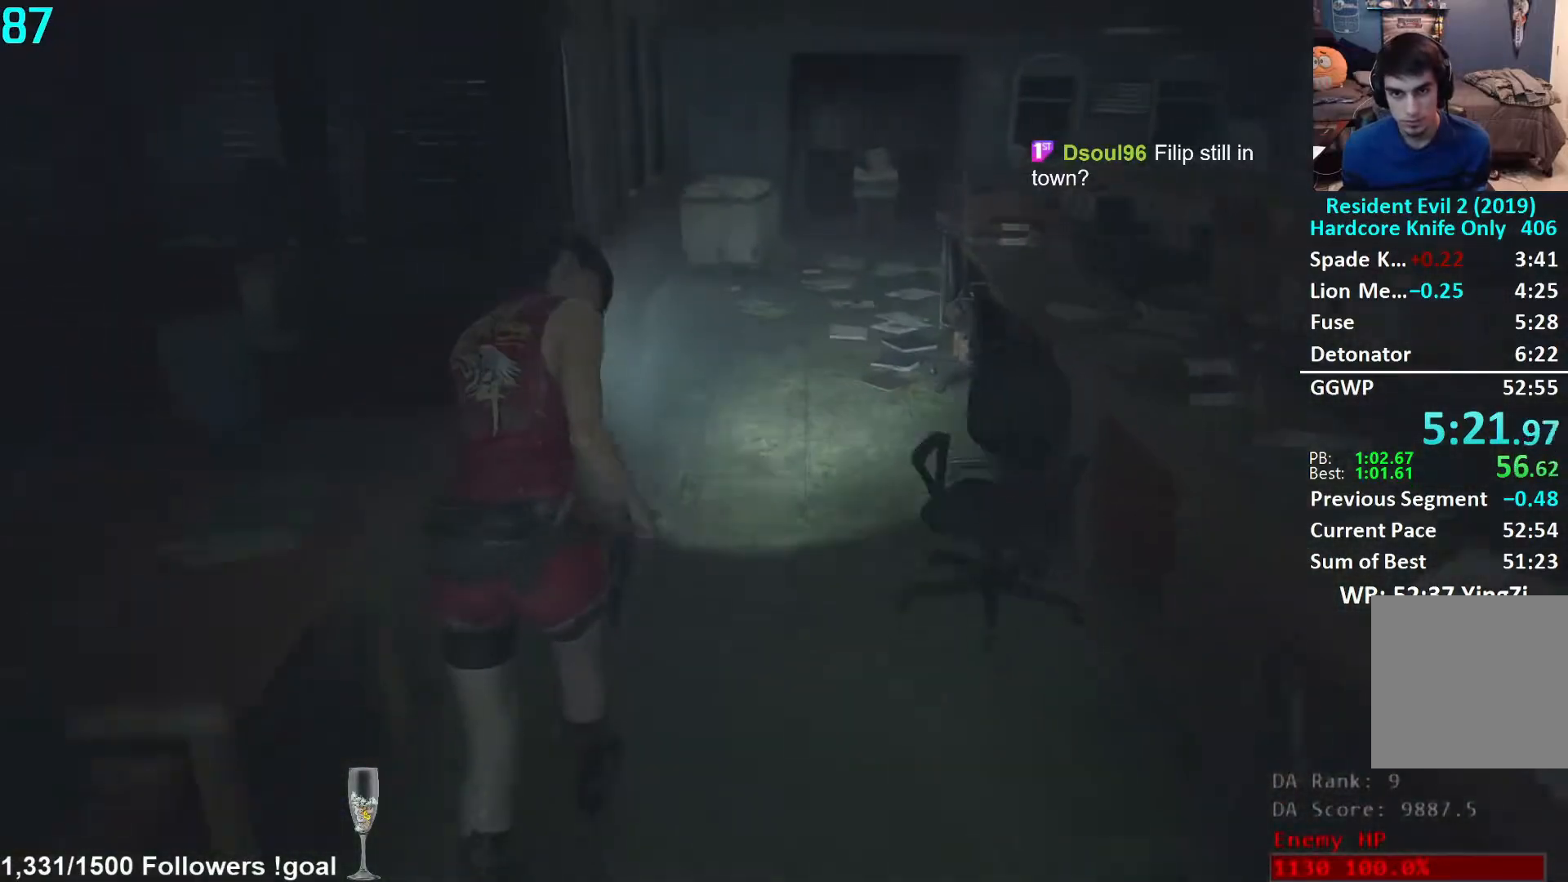
{"buttons": [], "left_stick": "up", "right_stick": "center", "events": []}
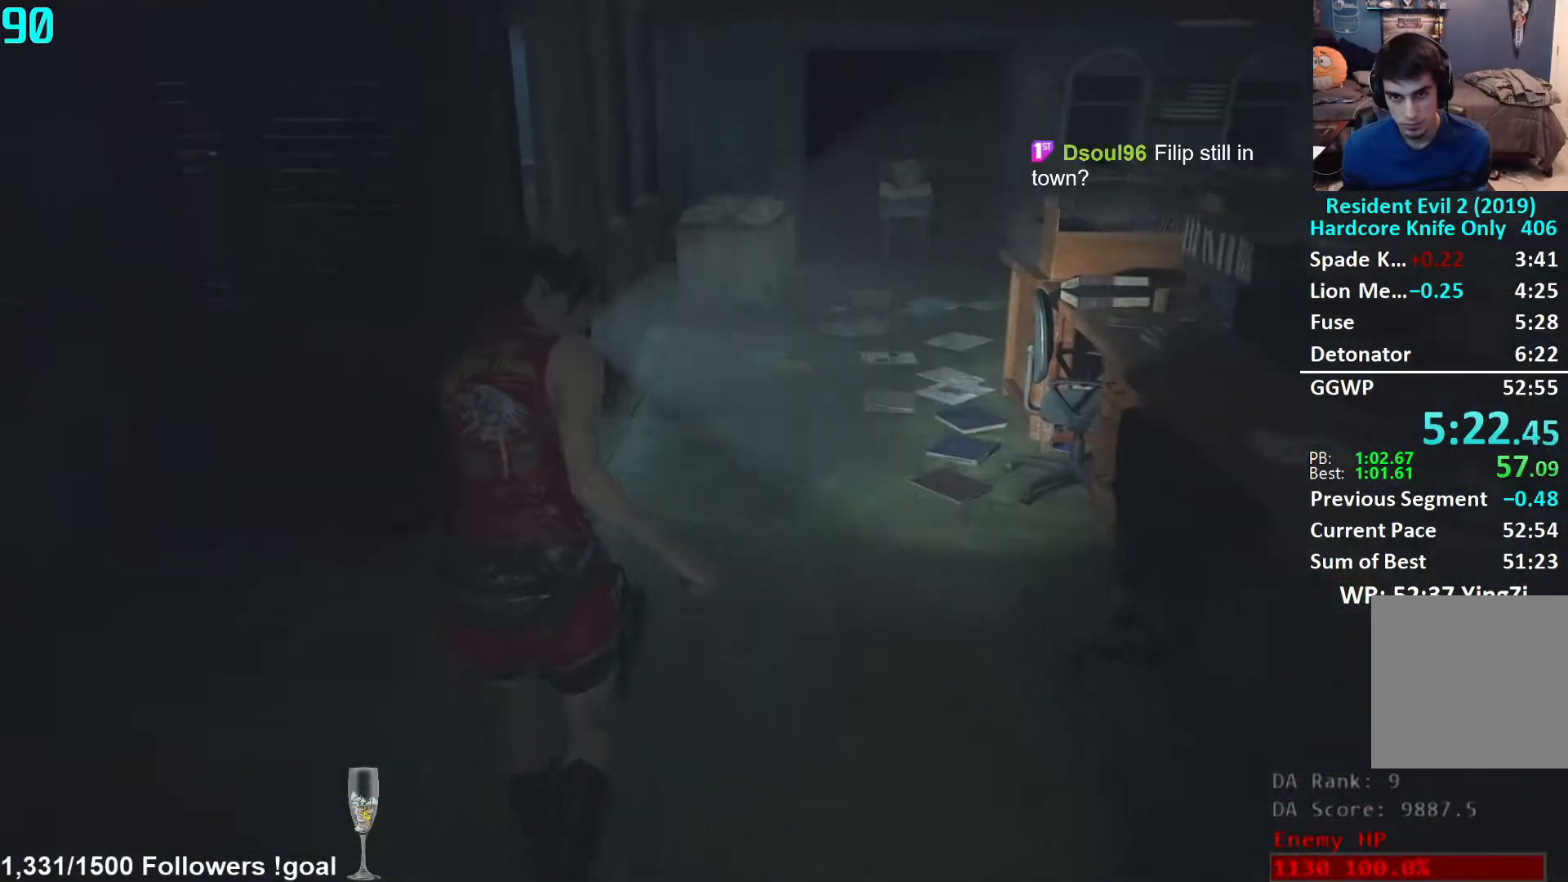
{"buttons": [], "left_stick": "up", "right_stick": "down-left", "events": [[67, "right_stick", "down-left"]]}
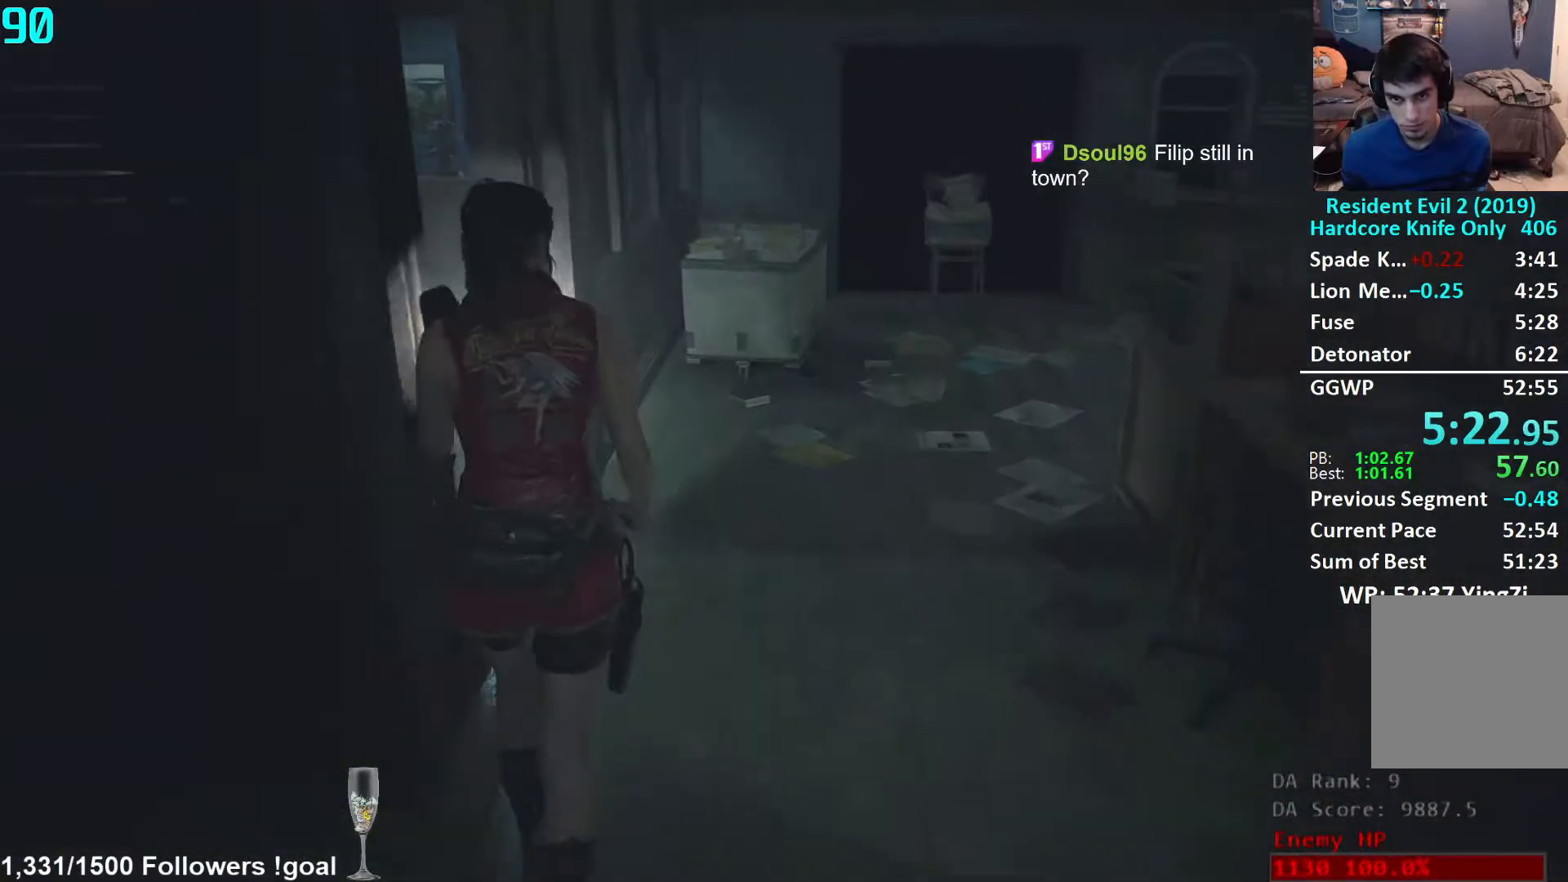
{"buttons": [], "left_stick": "up", "right_stick": "center", "events": [[67, "right_stick", "left"], [467, "right_stick", "center"]]}
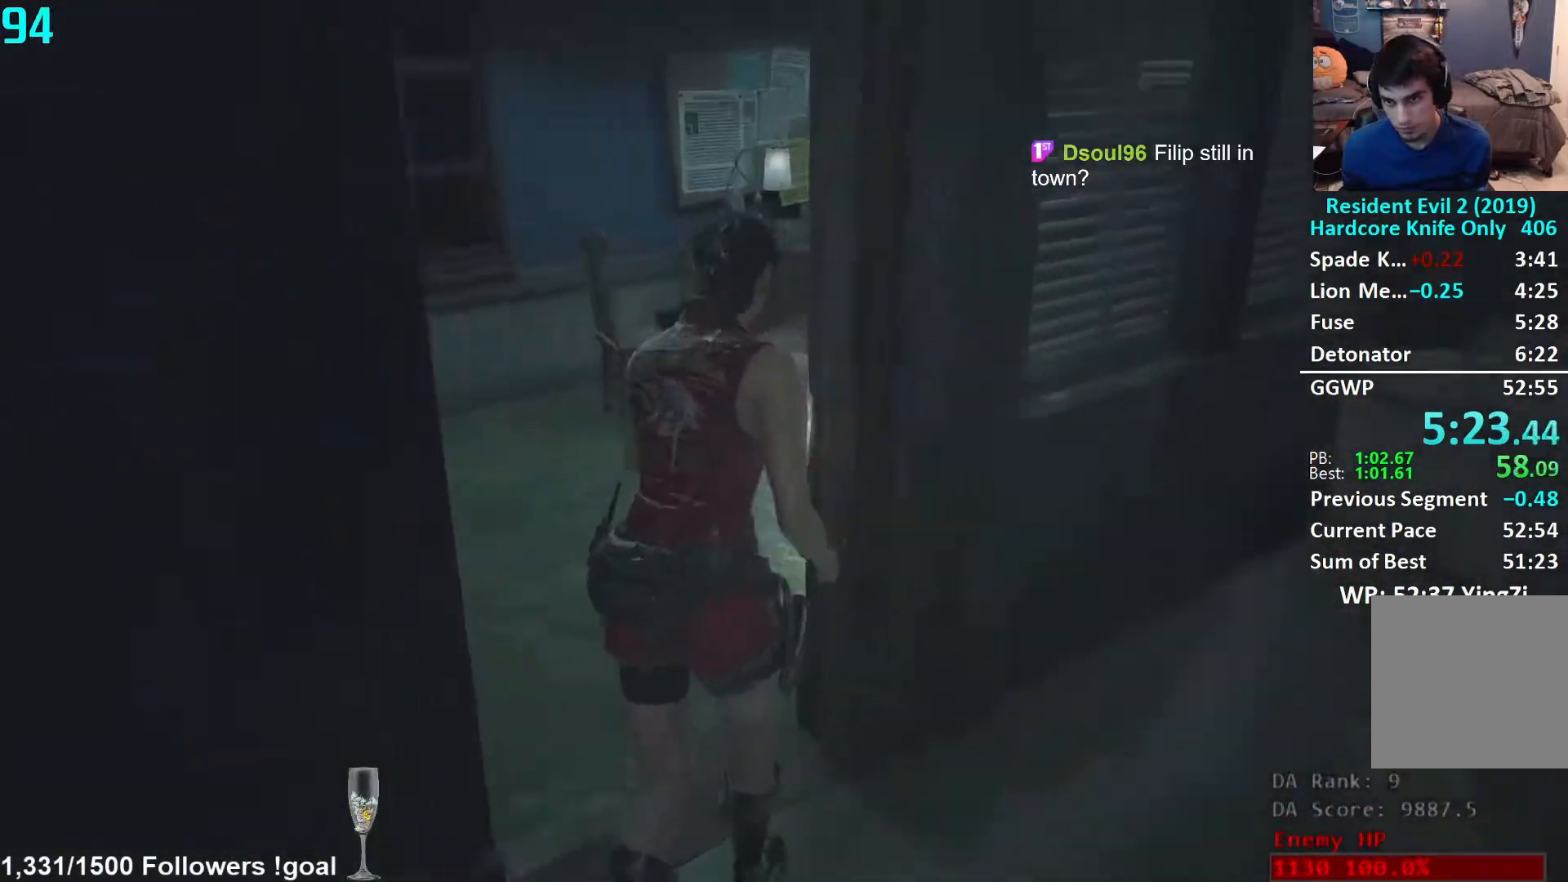
{"buttons": [], "left_stick": "up", "right_stick": "center", "events": [[117, "right_stick", "right"], [350, "right_stick", "center"]]}
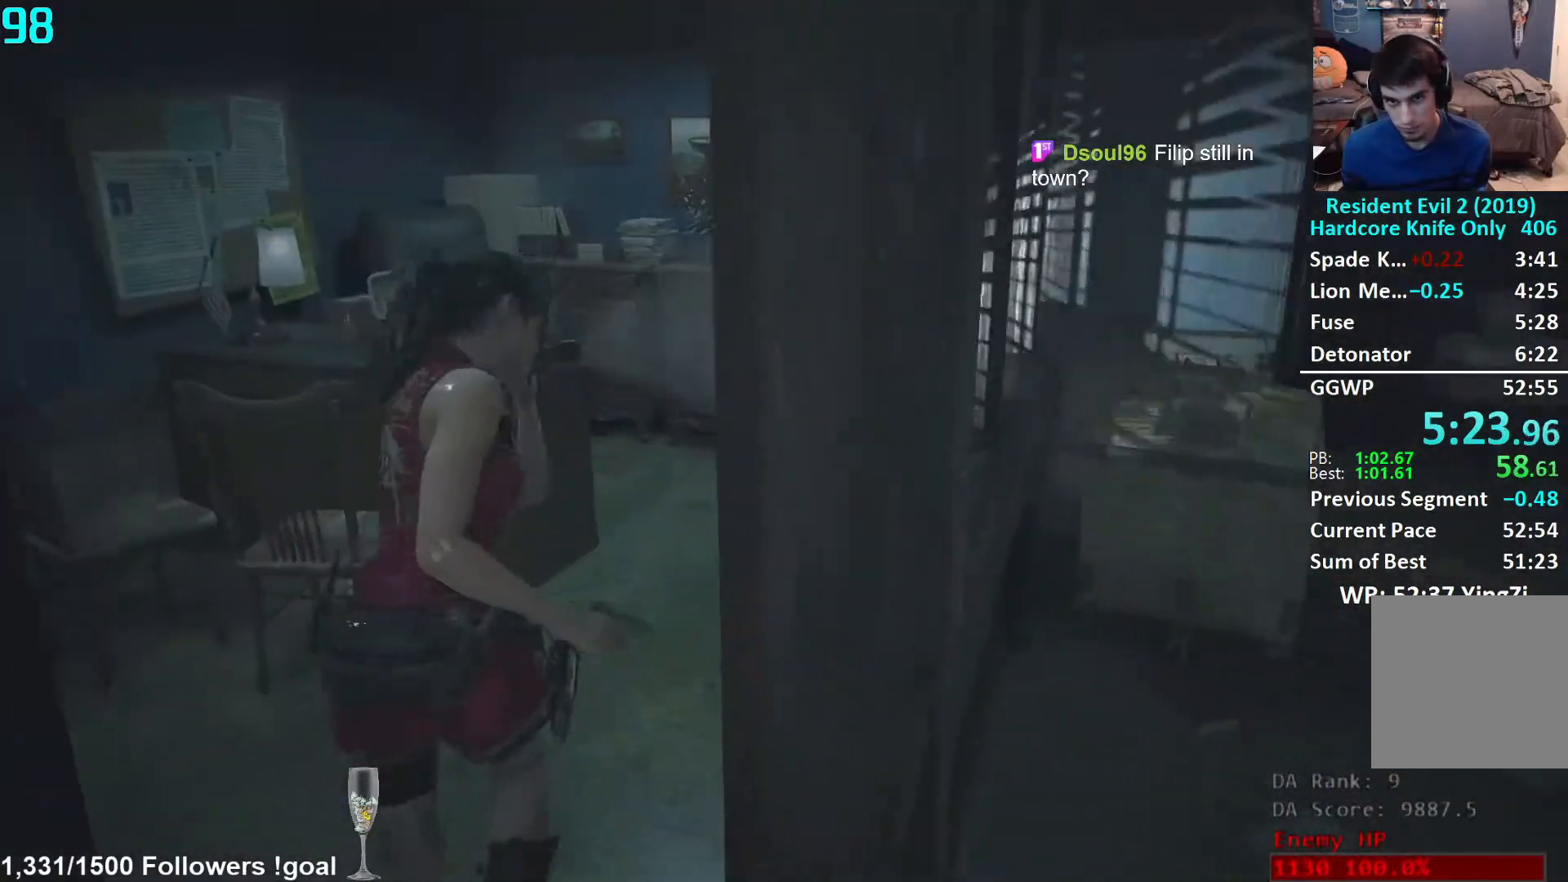
{"buttons": [], "left_stick": "up", "right_stick": "center", "events": [[350, "right_stick", "down"], [450, "right_stick", "center"]]}
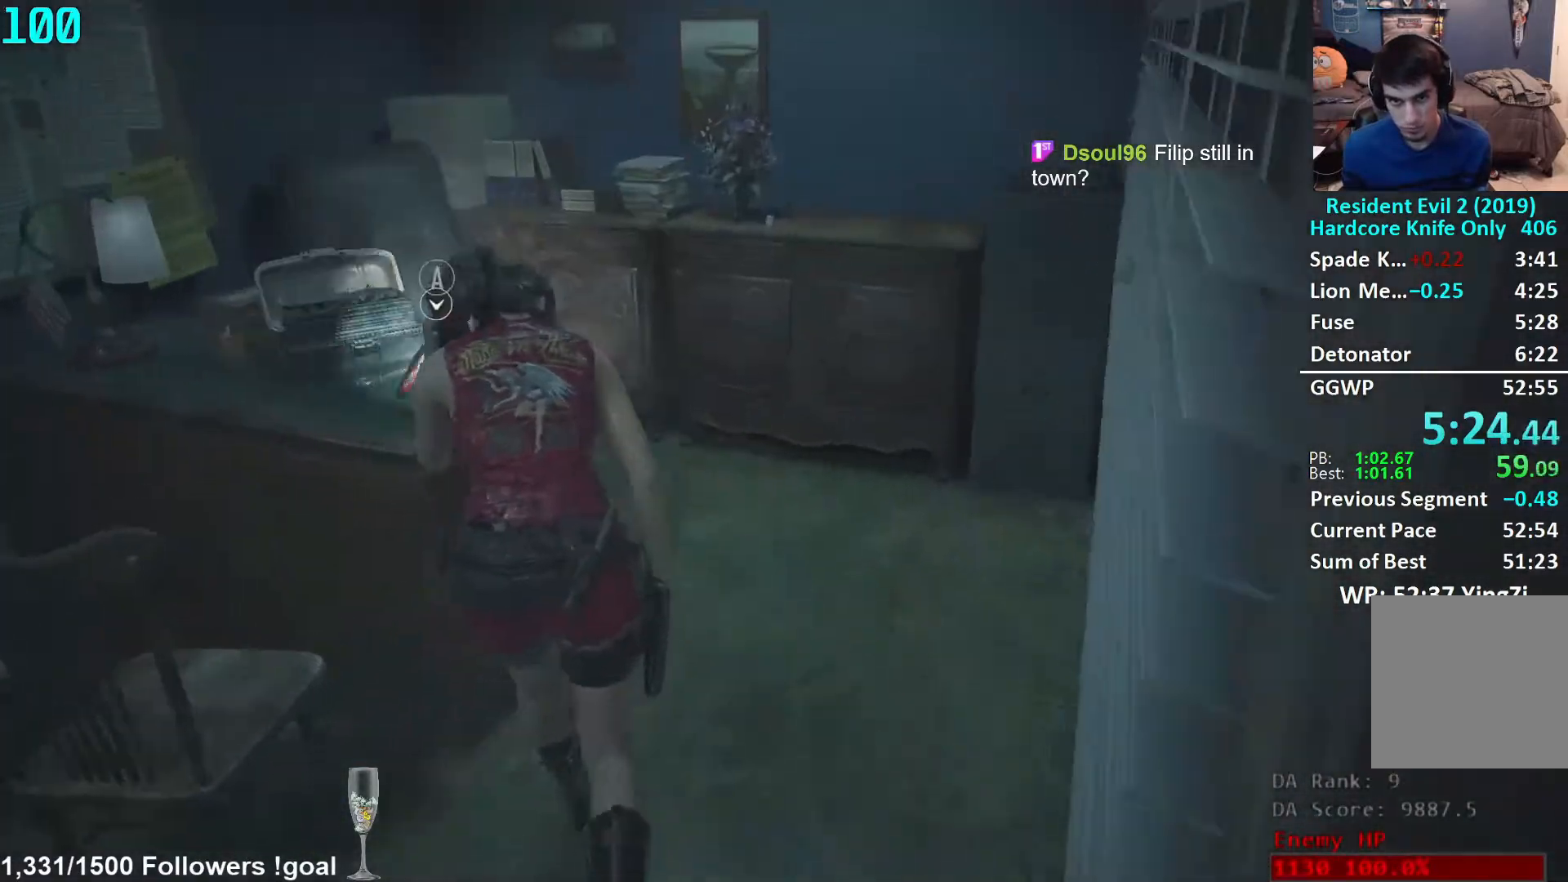
{"buttons": [], "left_stick": "center", "right_stick": "center", "events": [[50, "A", "down"], [83, "left_stick", "center"], [117, "A", "up"], [183, "A", "down"], [233, "A", "up"], [317, "A", "down"], [383, "A", "up"], [467, "A", "down"], [500, "A", "up"]]}
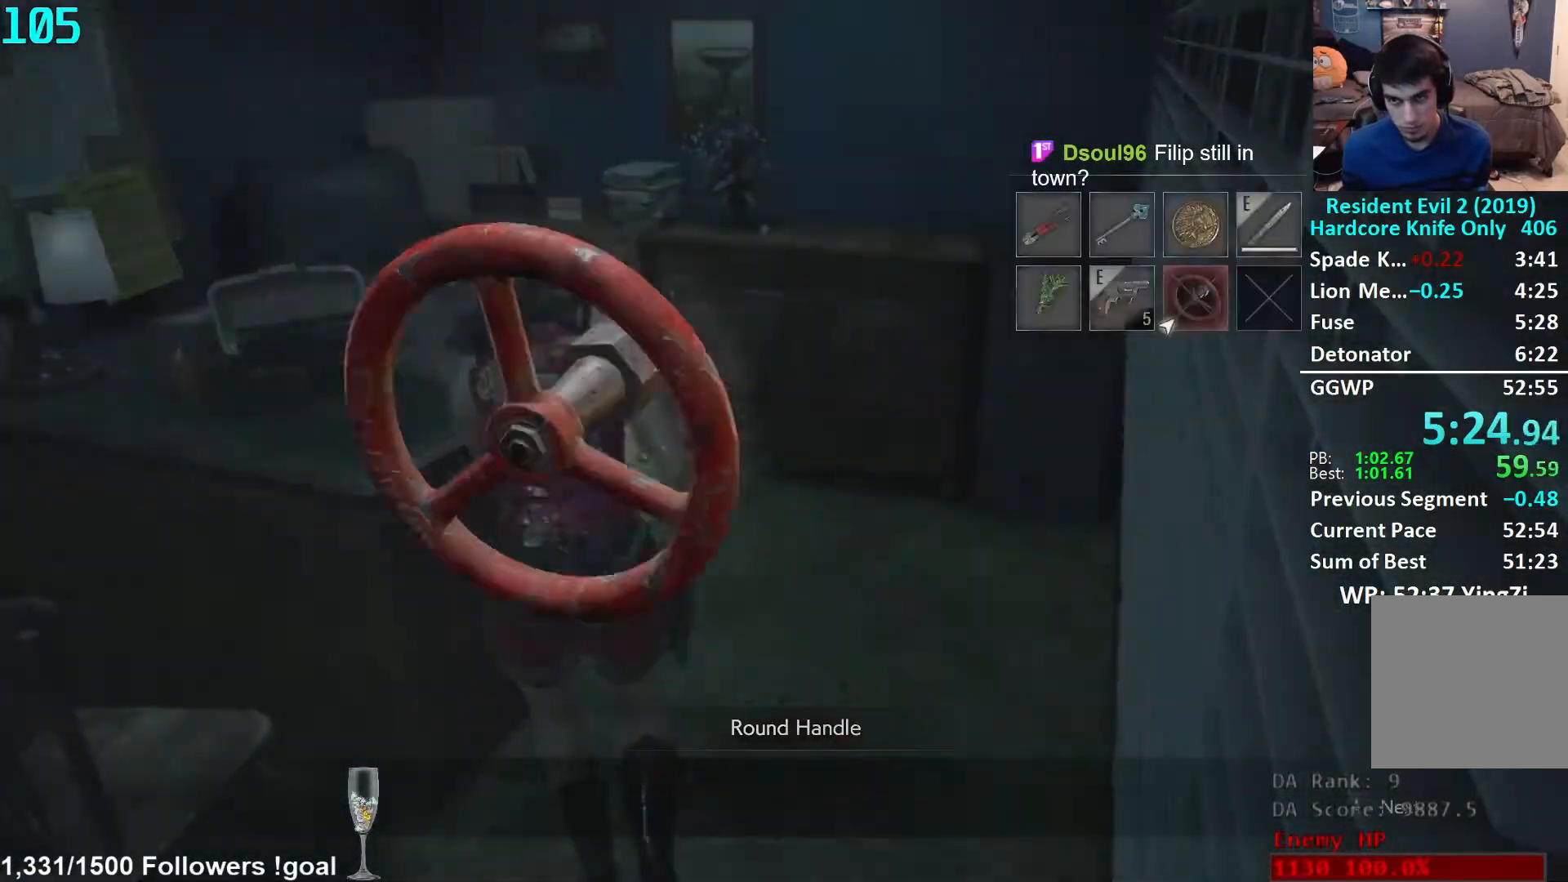
{"buttons": [], "left_stick": "center", "right_stick": "center", "events": [[83, "A", "down"], [133, "A", "up"], [217, "A", "down"], [250, "A", "up"], [333, "A", "down"], [367, "A", "up"]]}
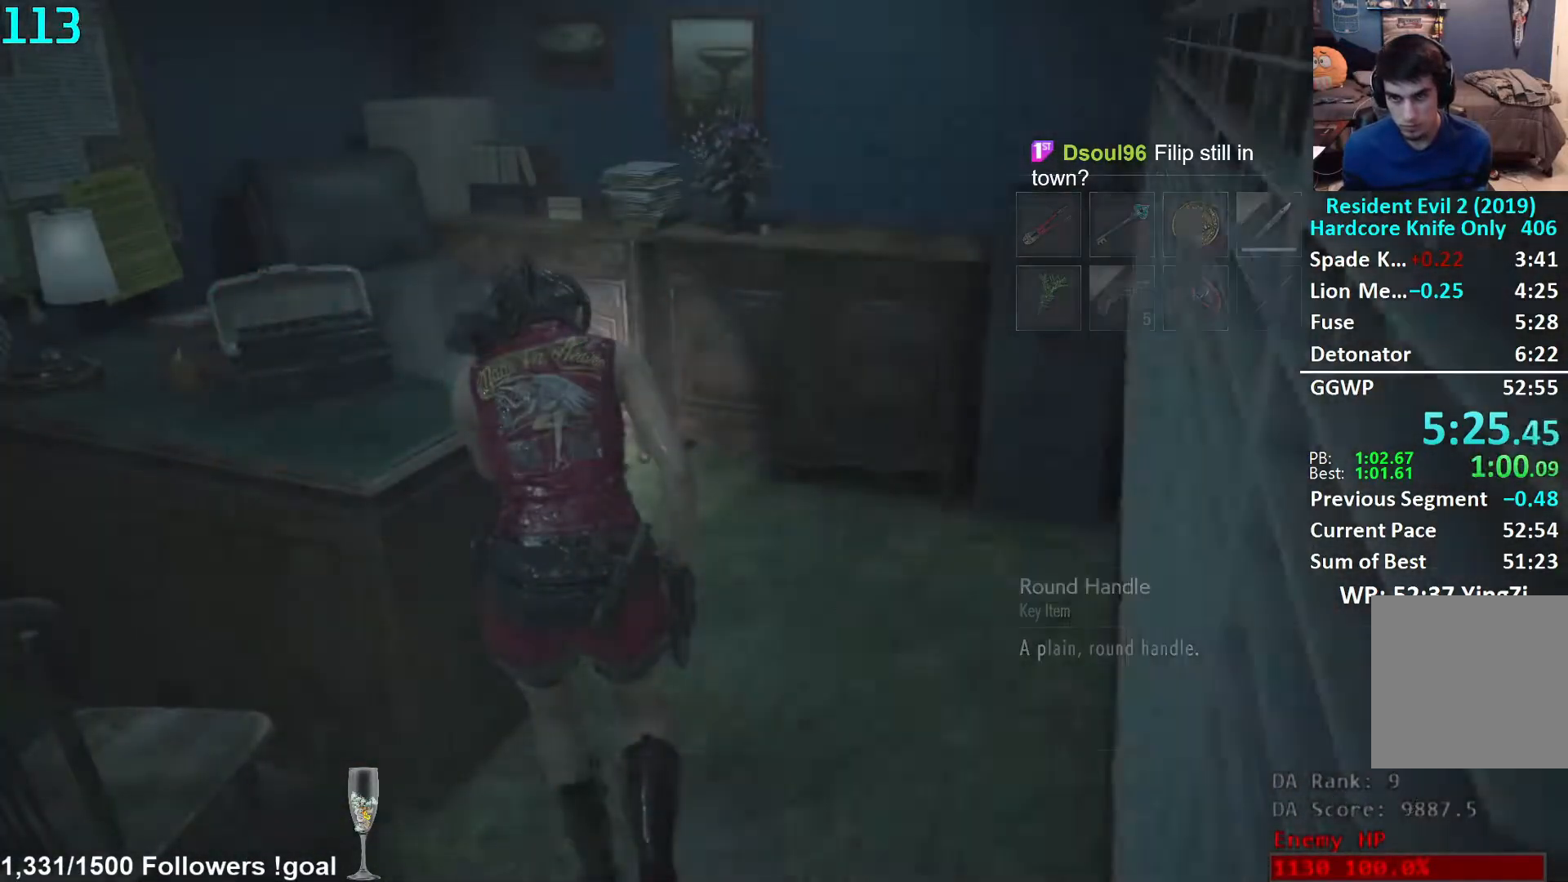
{"buttons": [], "left_stick": "down", "right_stick": "right", "events": [[150, "left_stick", "down"], [167, "L3", "down"], [350, "L3", "up"], [433, "right_stick", "right"]]}
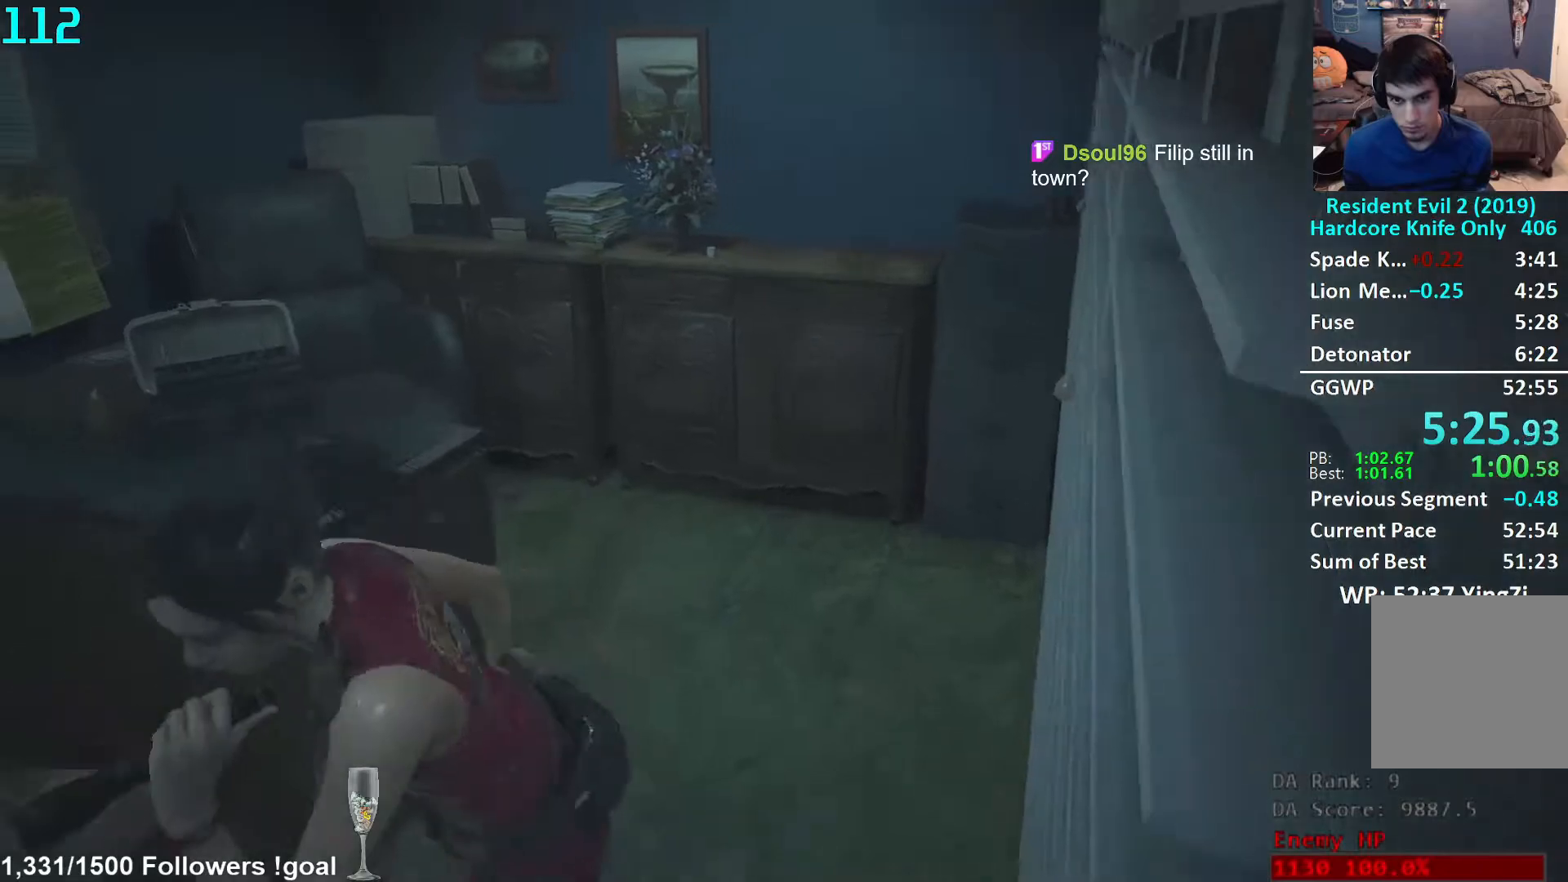
{"buttons": [], "left_stick": "up-right", "right_stick": "center", "events": [[117, "left_stick", "down-right"], [433, "right_stick", "center"], [500, "left_stick", "up-right"]]}
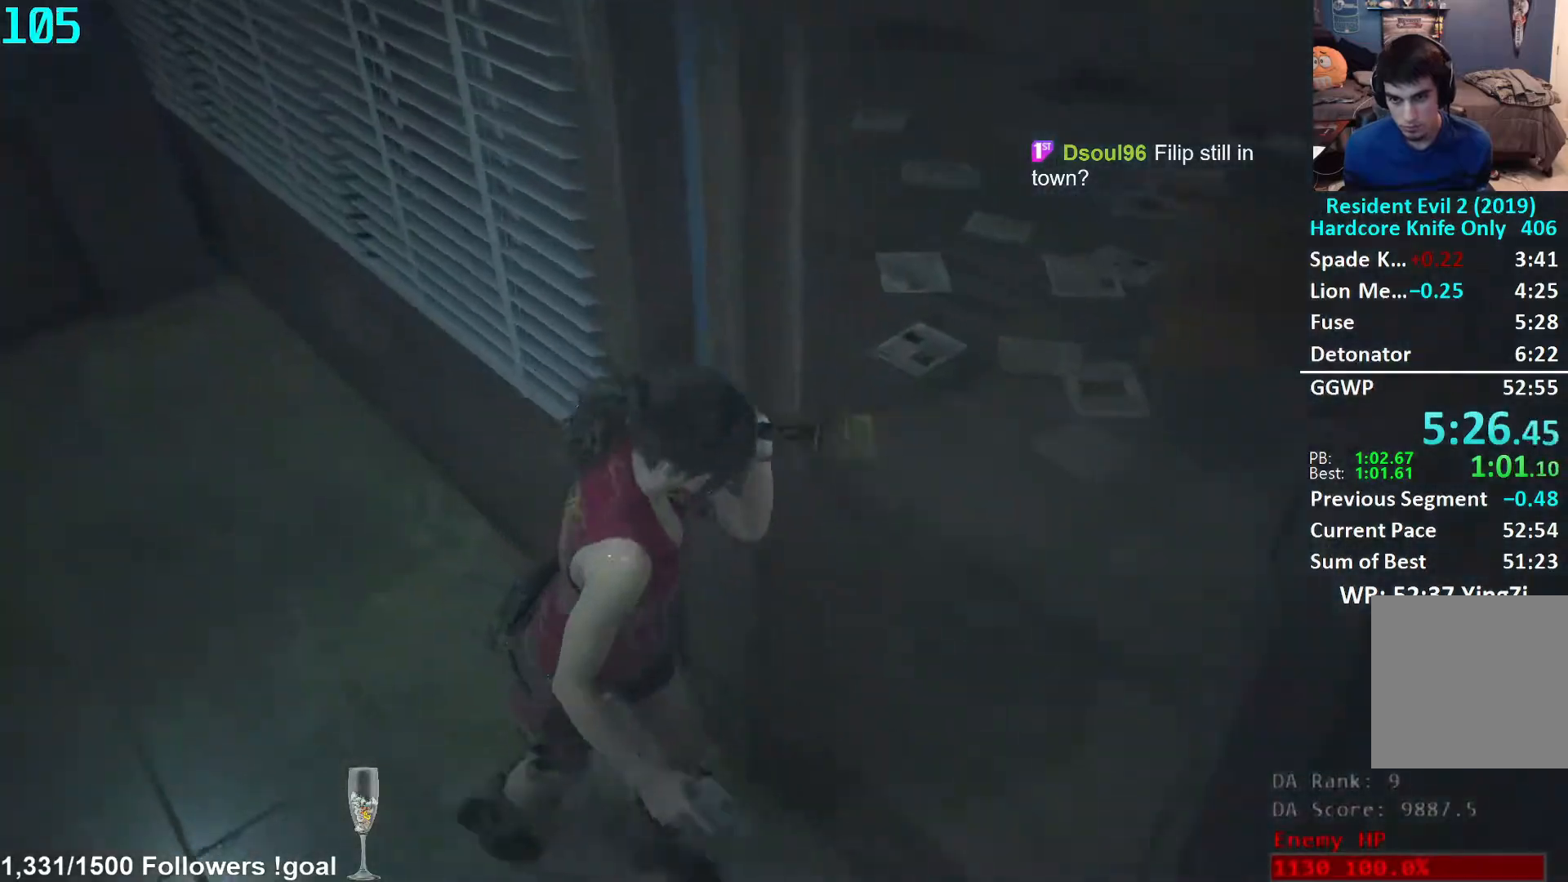
{"buttons": [], "left_stick": "up", "right_stick": "left", "events": [[117, "right_stick", "left"], [200, "left_stick", "up"]]}
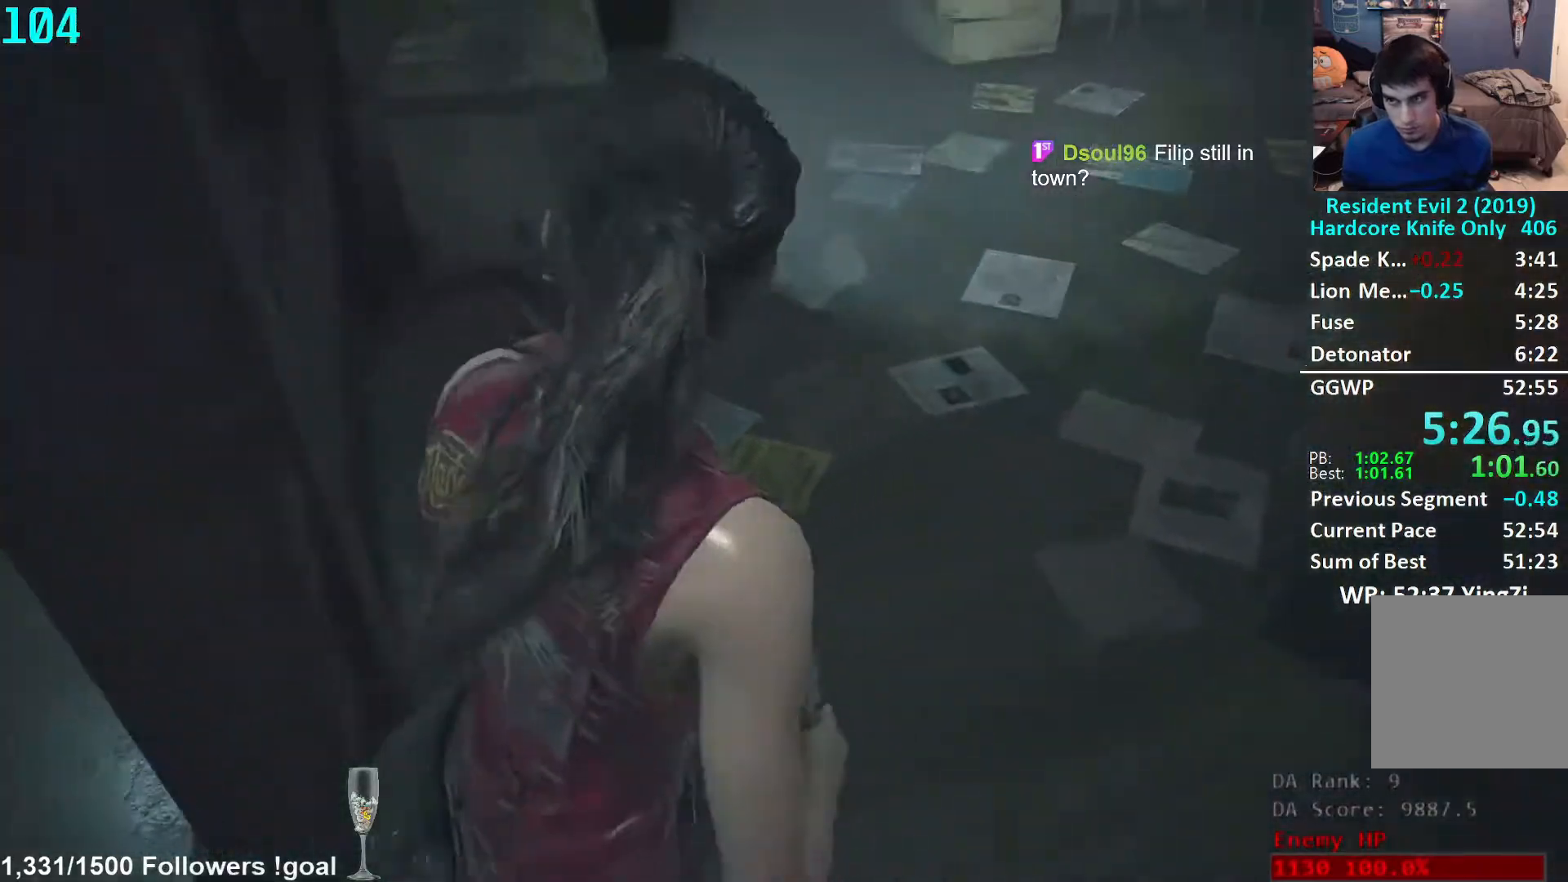
{"buttons": [], "left_stick": "up", "right_stick": "down-left", "events": [[183, "right_stick", "down-left"]]}
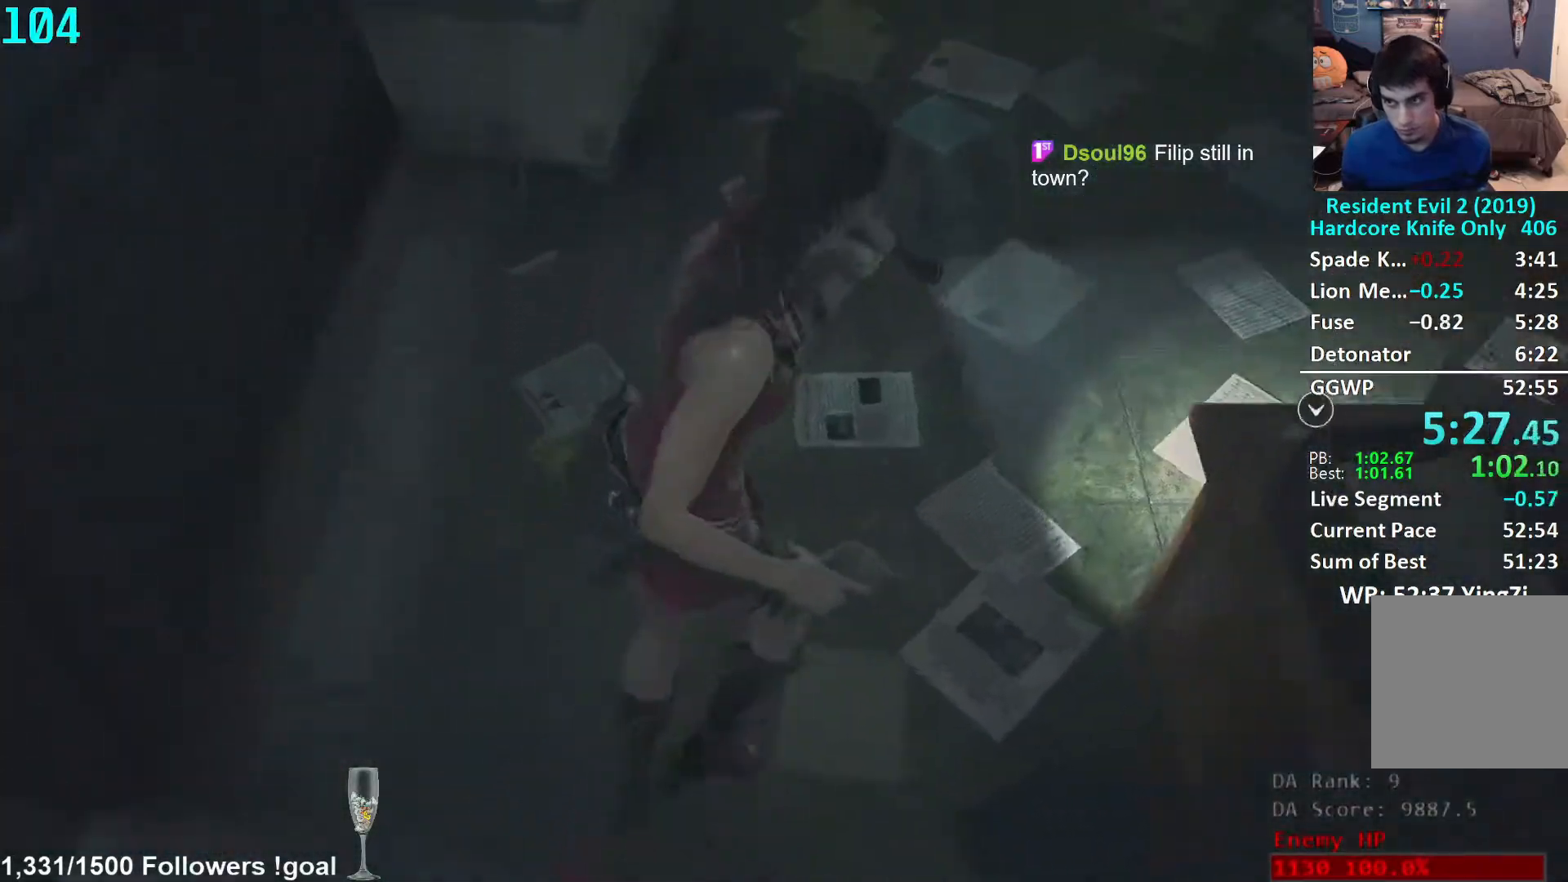
{"buttons": ["A"], "left_stick": "up", "right_stick": "center", "events": [[17, "right_stick", "center"], [100, "A", "down"], [150, "A", "up"], [217, "A", "down"], [283, "A", "up"], [350, "A", "down"], [417, "A", "up"], [483, "A", "down"]]}
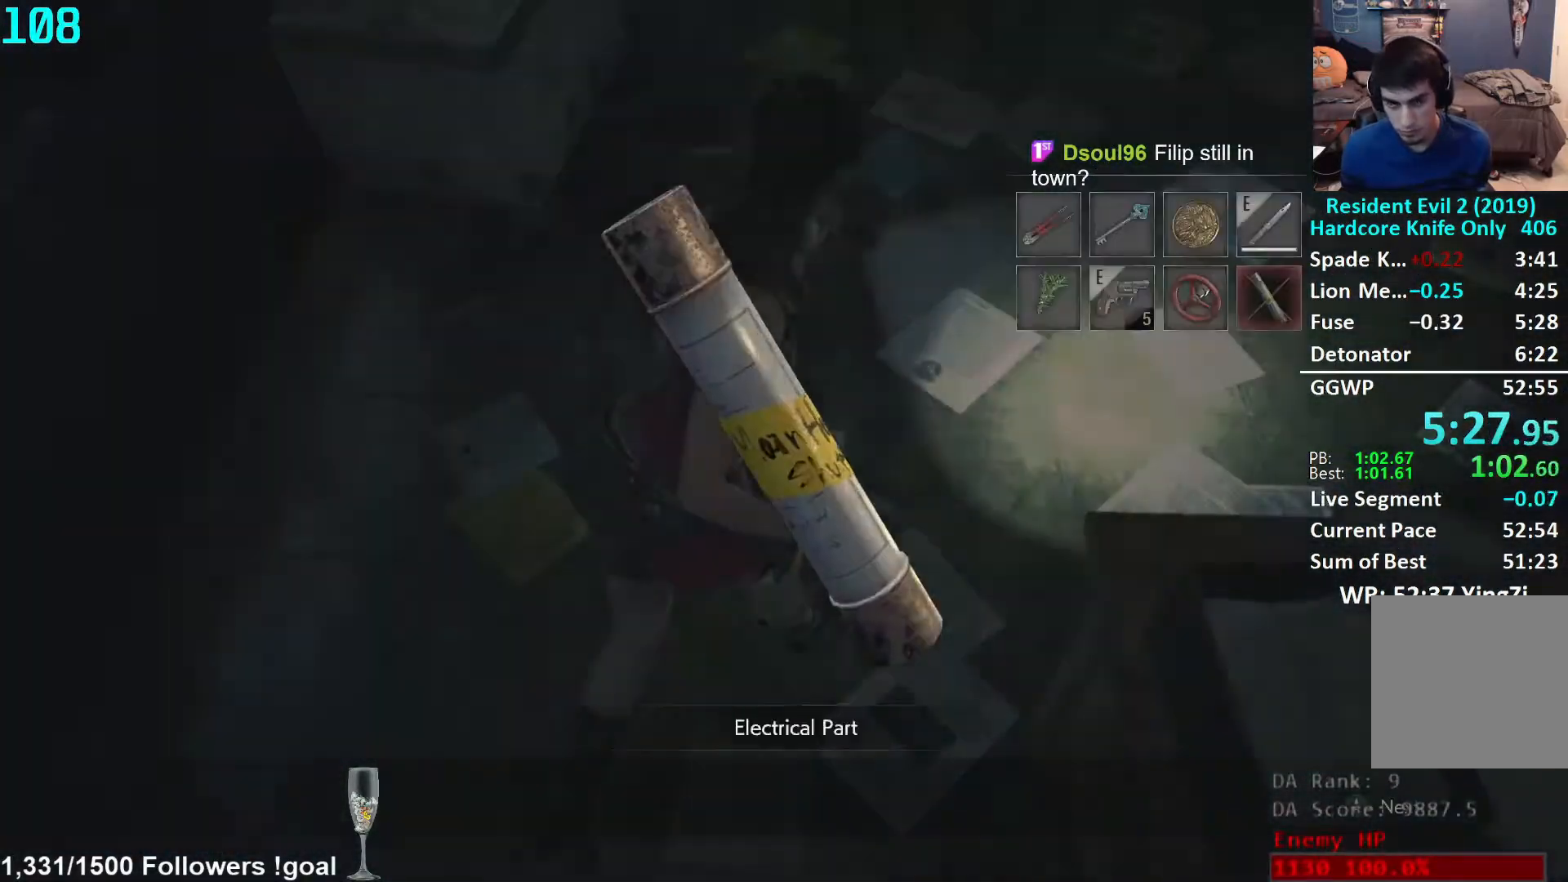
{"buttons": [], "left_stick": "up", "right_stick": "center", "events": [[50, "A", "up"], [117, "A", "down"], [167, "A", "up"], [233, "A", "down"], [283, "A", "up"], [367, "A", "down"], [417, "A", "up"]]}
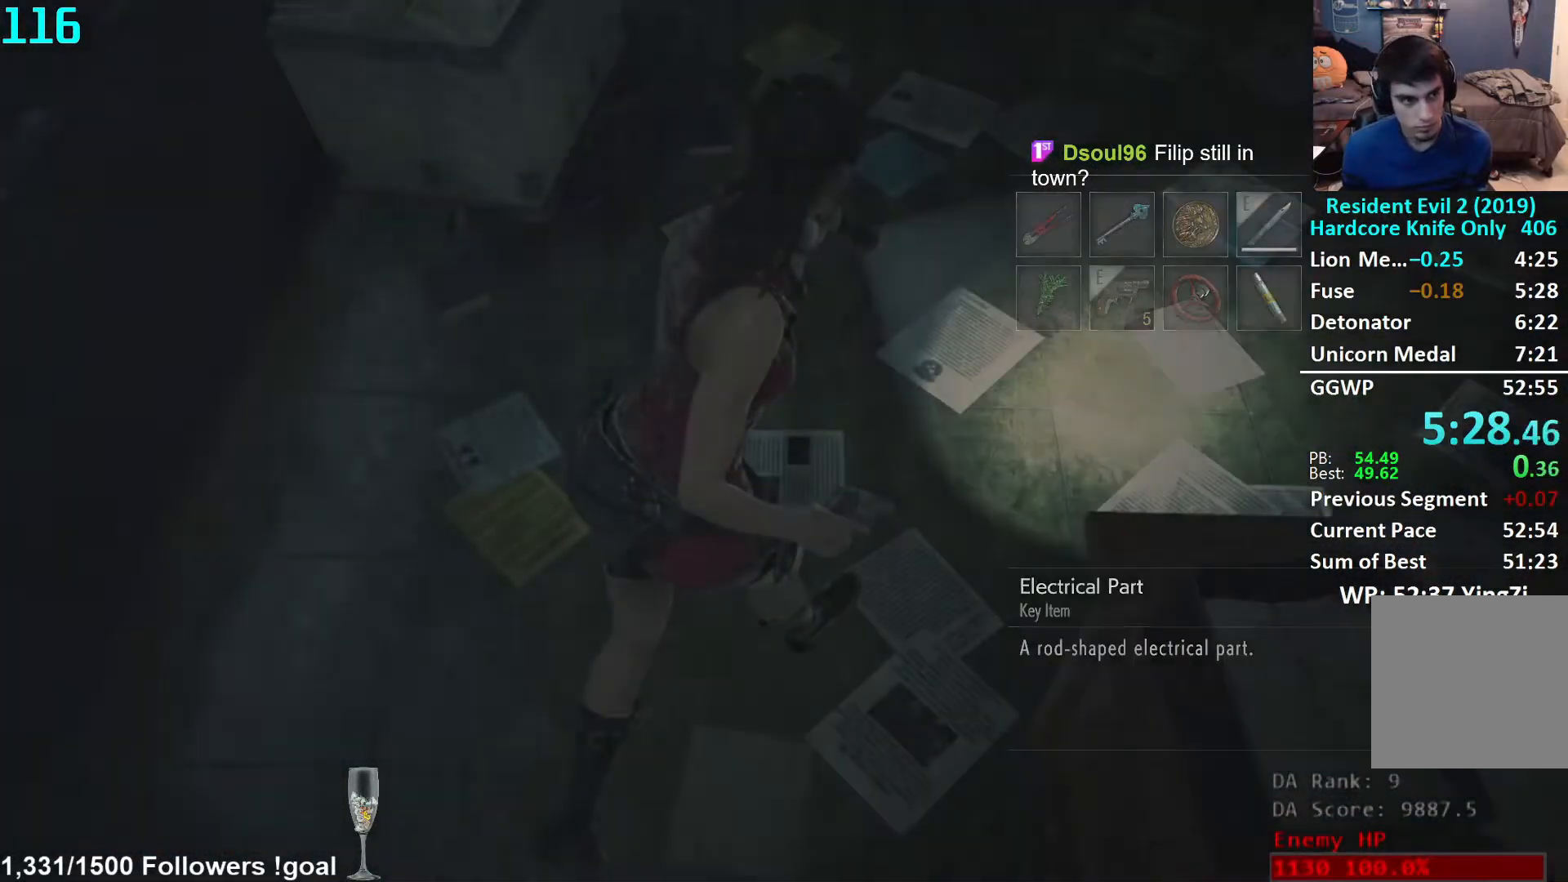
{"buttons": [], "left_stick": "up", "right_stick": "center", "events": [[83, "right_stick", "up"], [417, "right_stick", "center"]]}
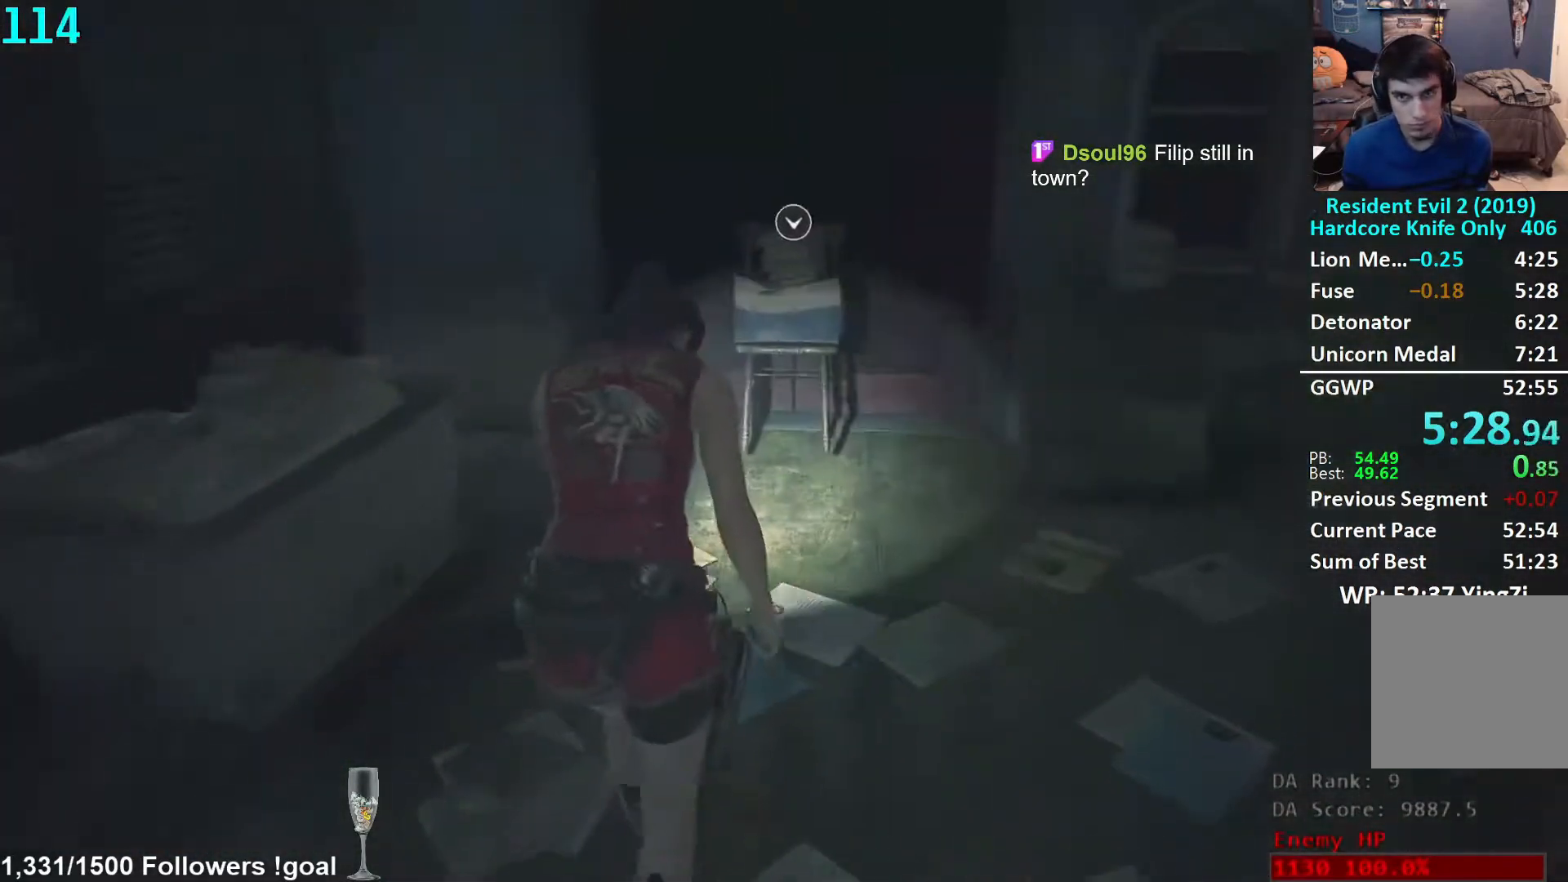
{"buttons": [], "left_stick": "up", "right_stick": "center", "events": [[400, "A", "down"], [450, "A", "up"]]}
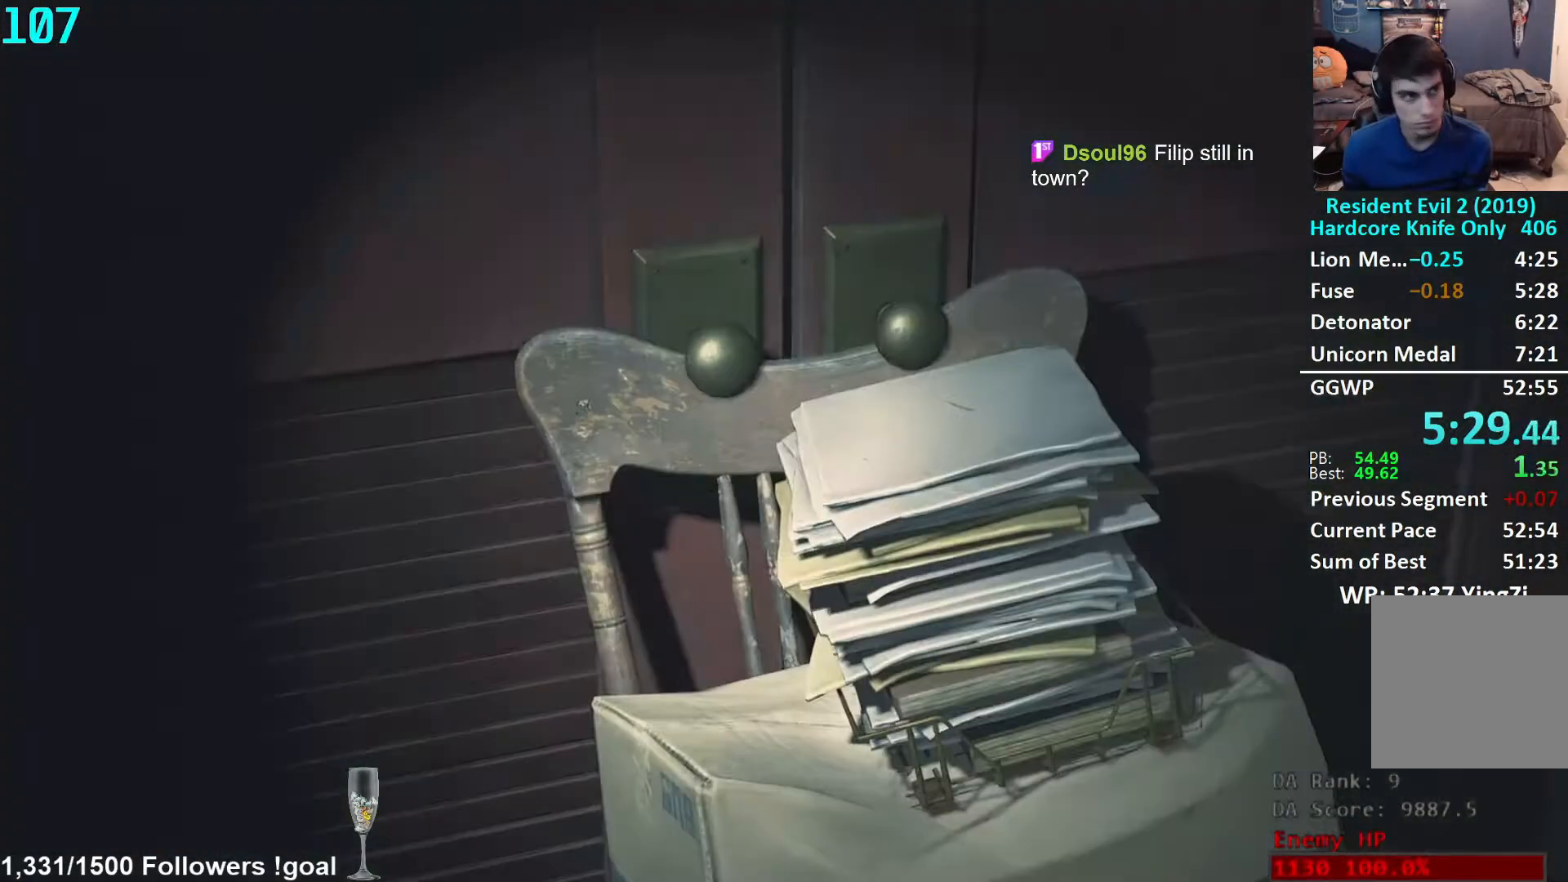
{"buttons": [], "left_stick": "up", "right_stick": "center", "events": [[17, "A", "down"], [67, "A", "up"], [150, "A", "down"], [200, "A", "up"], [250, "A", "down"], [300, "A", "up"]]}
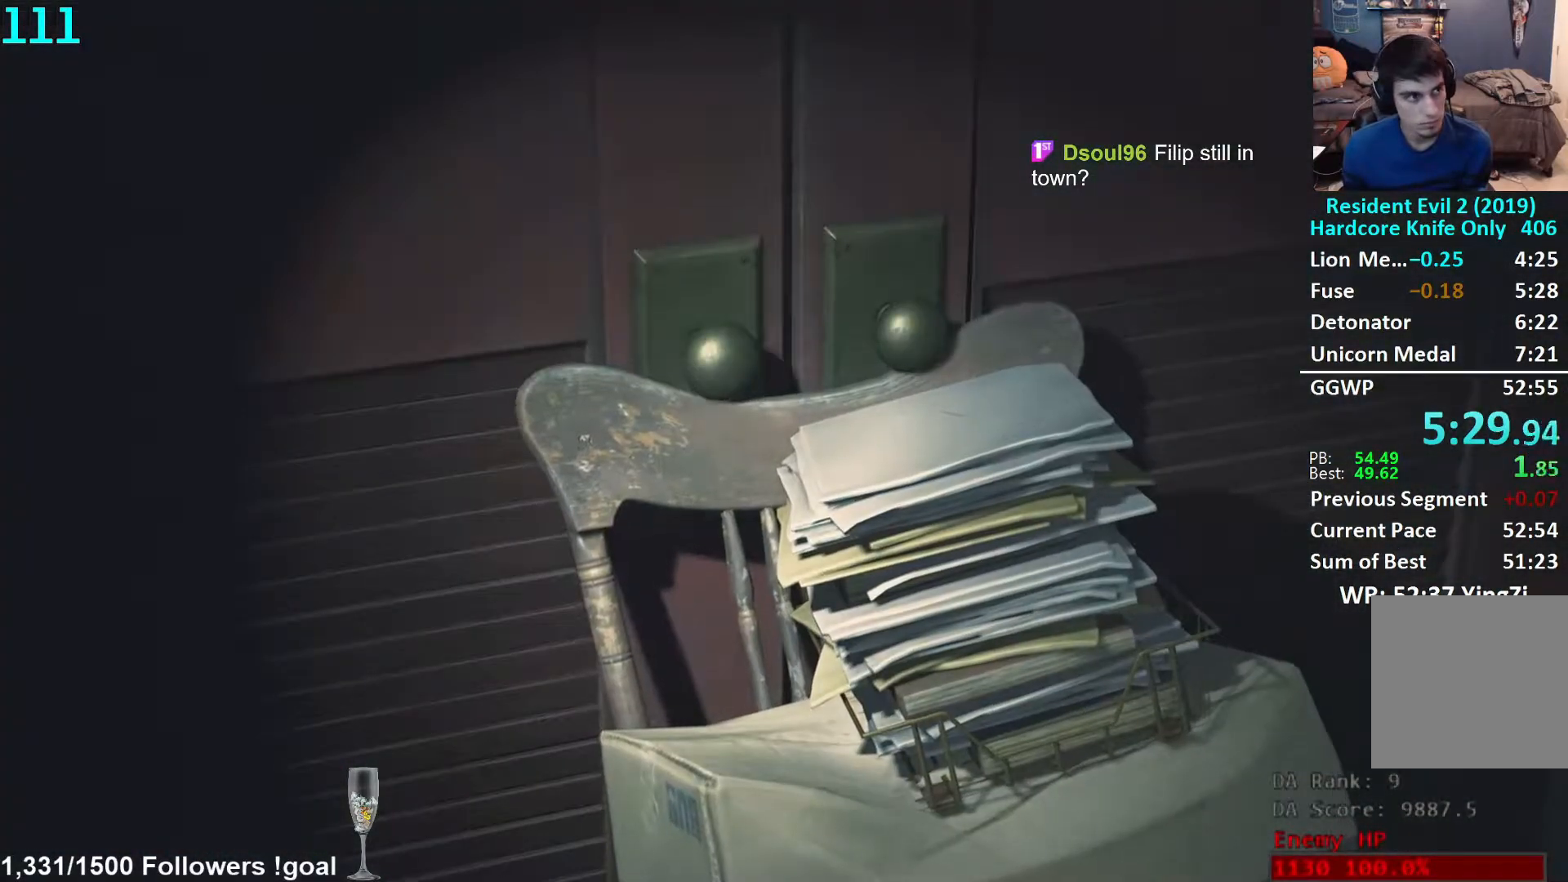
{"buttons": [], "left_stick": "center", "right_stick": "center", "events": [[83, "left_stick", "center"]]}
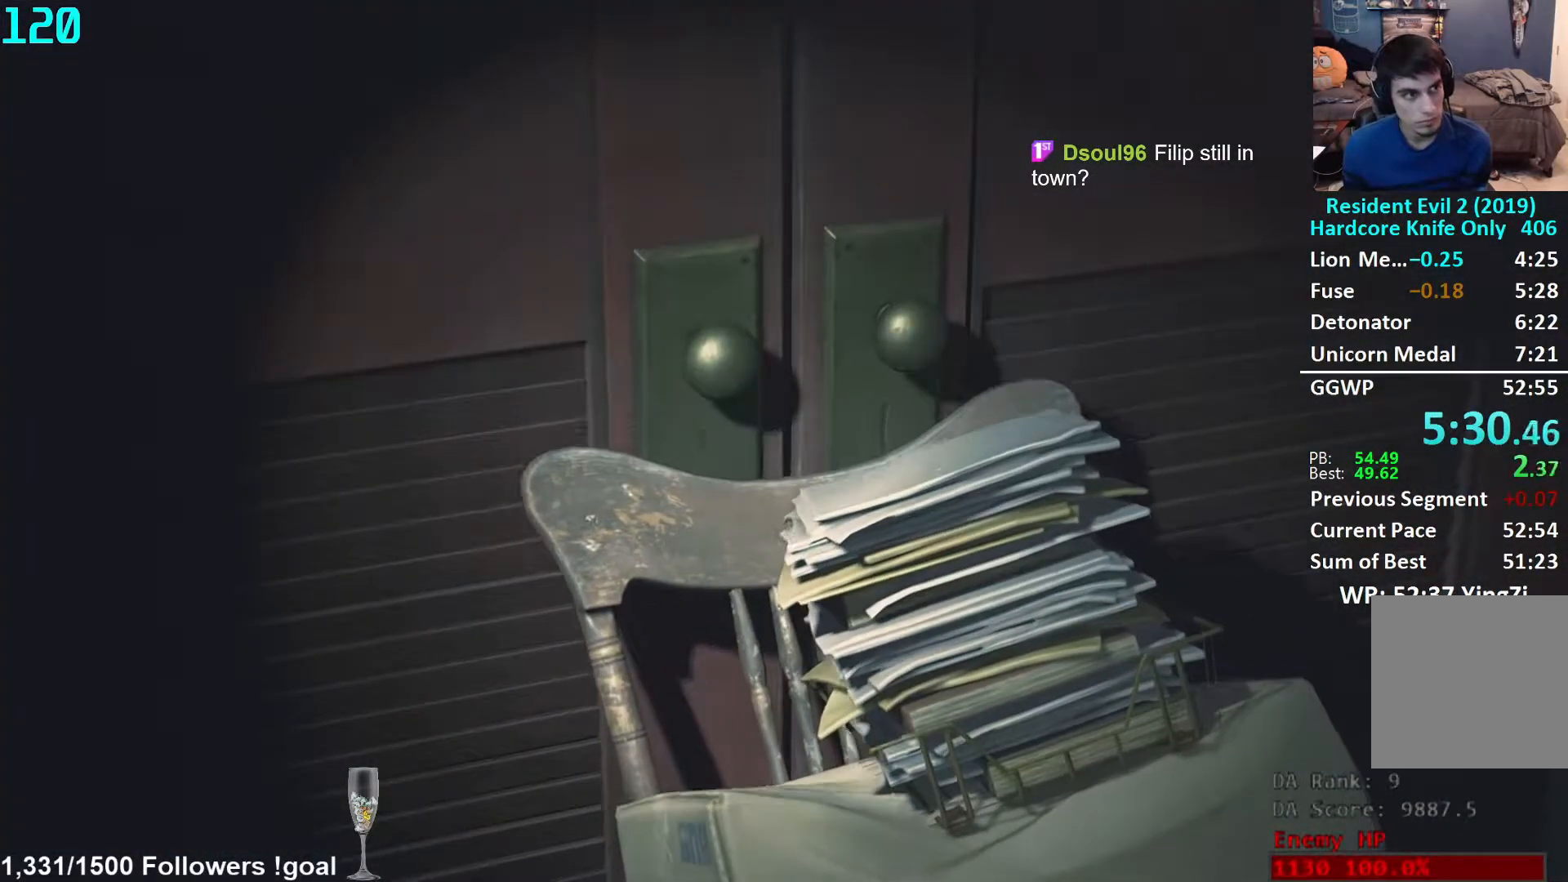
{"buttons": [], "left_stick": "up", "right_stick": "center", "events": [[67, "left_stick", "up"], [367, "L3", "down"], [483, "L3", "up"]]}
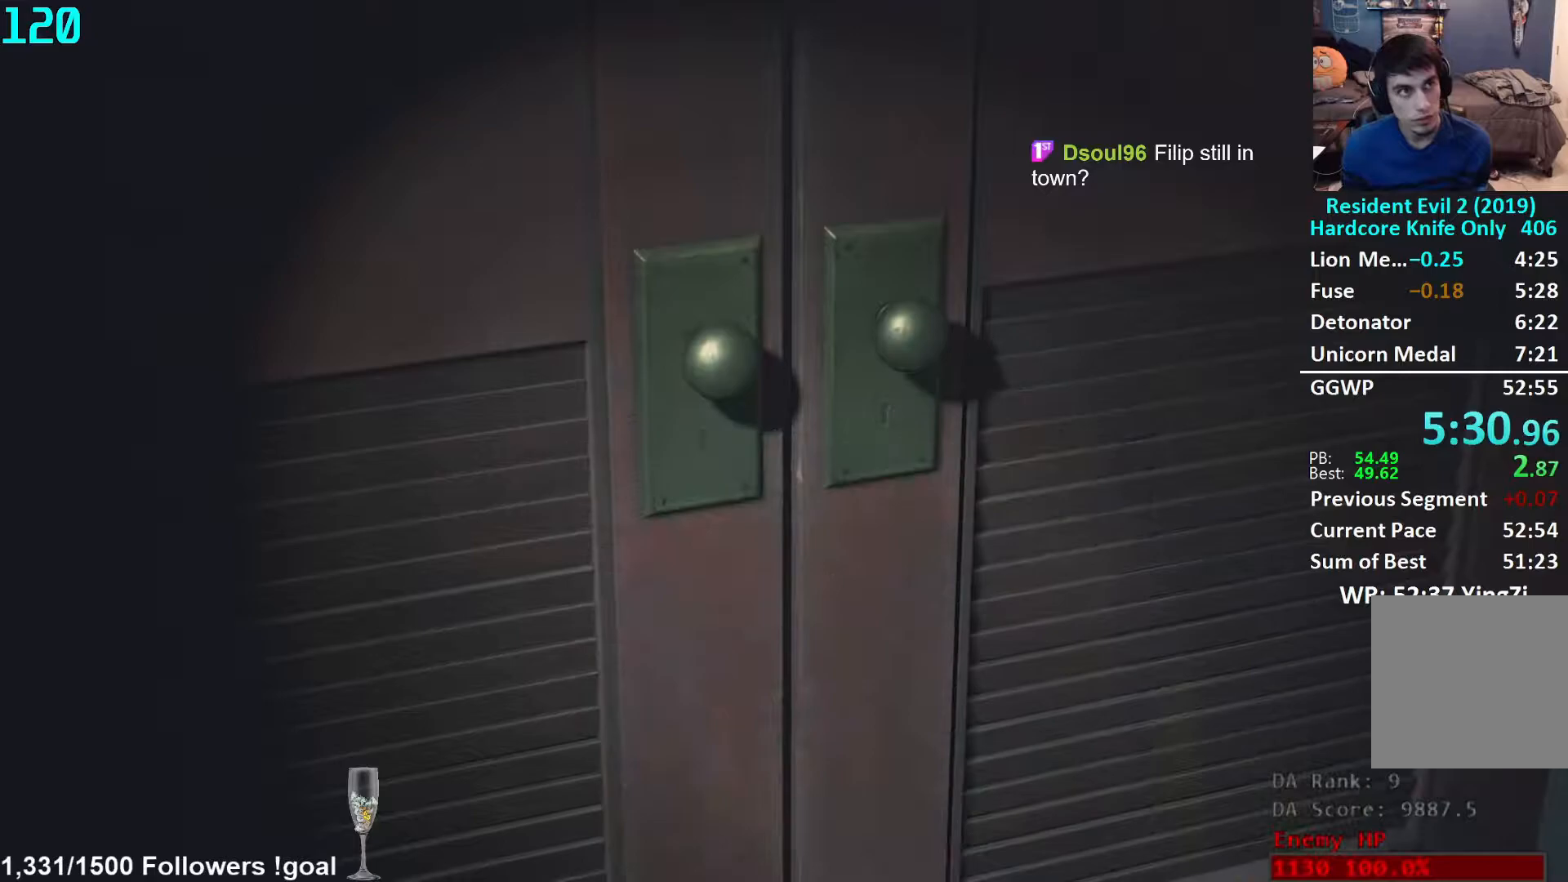
{"buttons": ["L3"], "left_stick": "up", "right_stick": "center", "events": [[50, "L3", "down"], [133, "L3", "up"], [183, "L3", "down"], [283, "L3", "up"], [350, "L3", "down"], [433, "L3", "up"], [500, "L3", "down"]]}
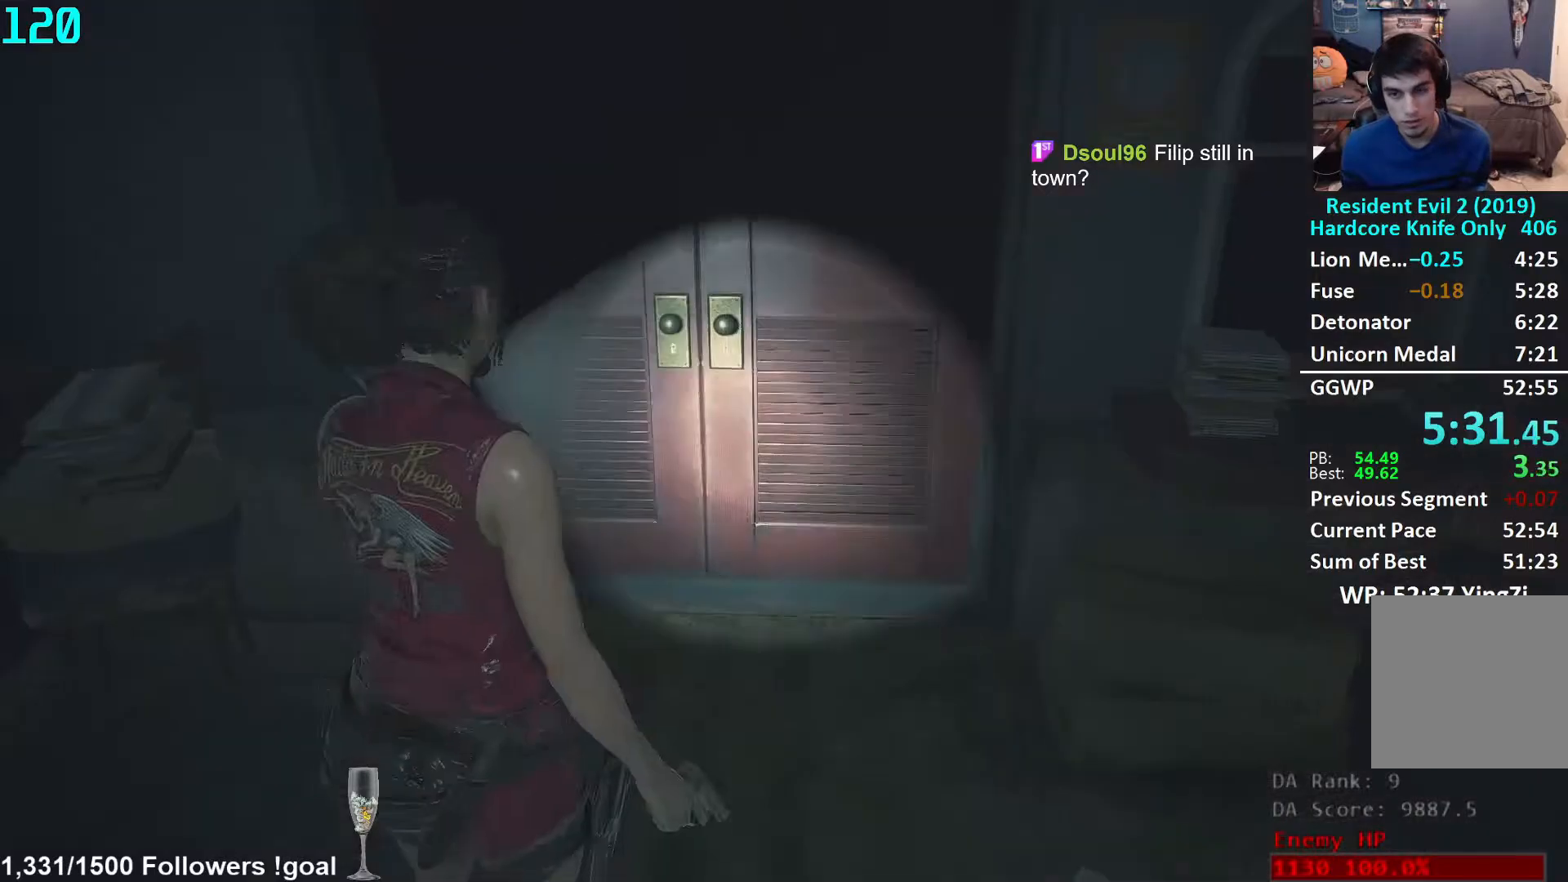
{"buttons": [], "left_stick": "up", "right_stick": "center", "events": [[83, "L3", "up"], [150, "L3", "down"], [233, "right_stick", "up-left"], [250, "L3", "up"], [367, "right_stick", "center"], [383, "A", "down"], [467, "A", "up"]]}
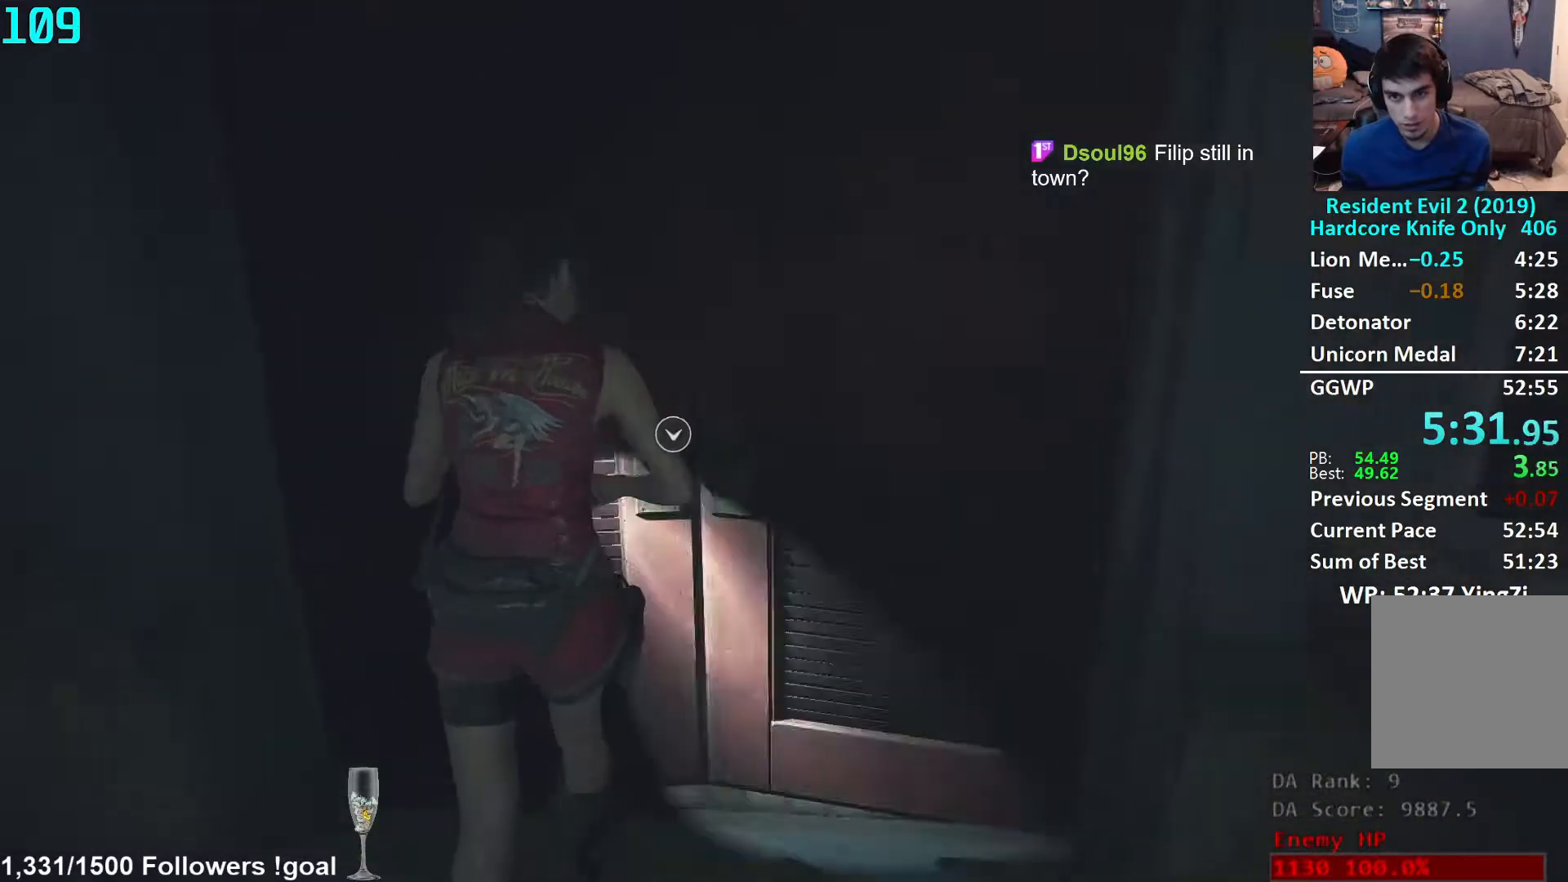
{"buttons": [], "left_stick": "up-left", "right_stick": "left", "events": [[33, "A", "down"], [100, "A", "up"], [133, "left_stick", "up-left"], [183, "right_stick", "left"]]}